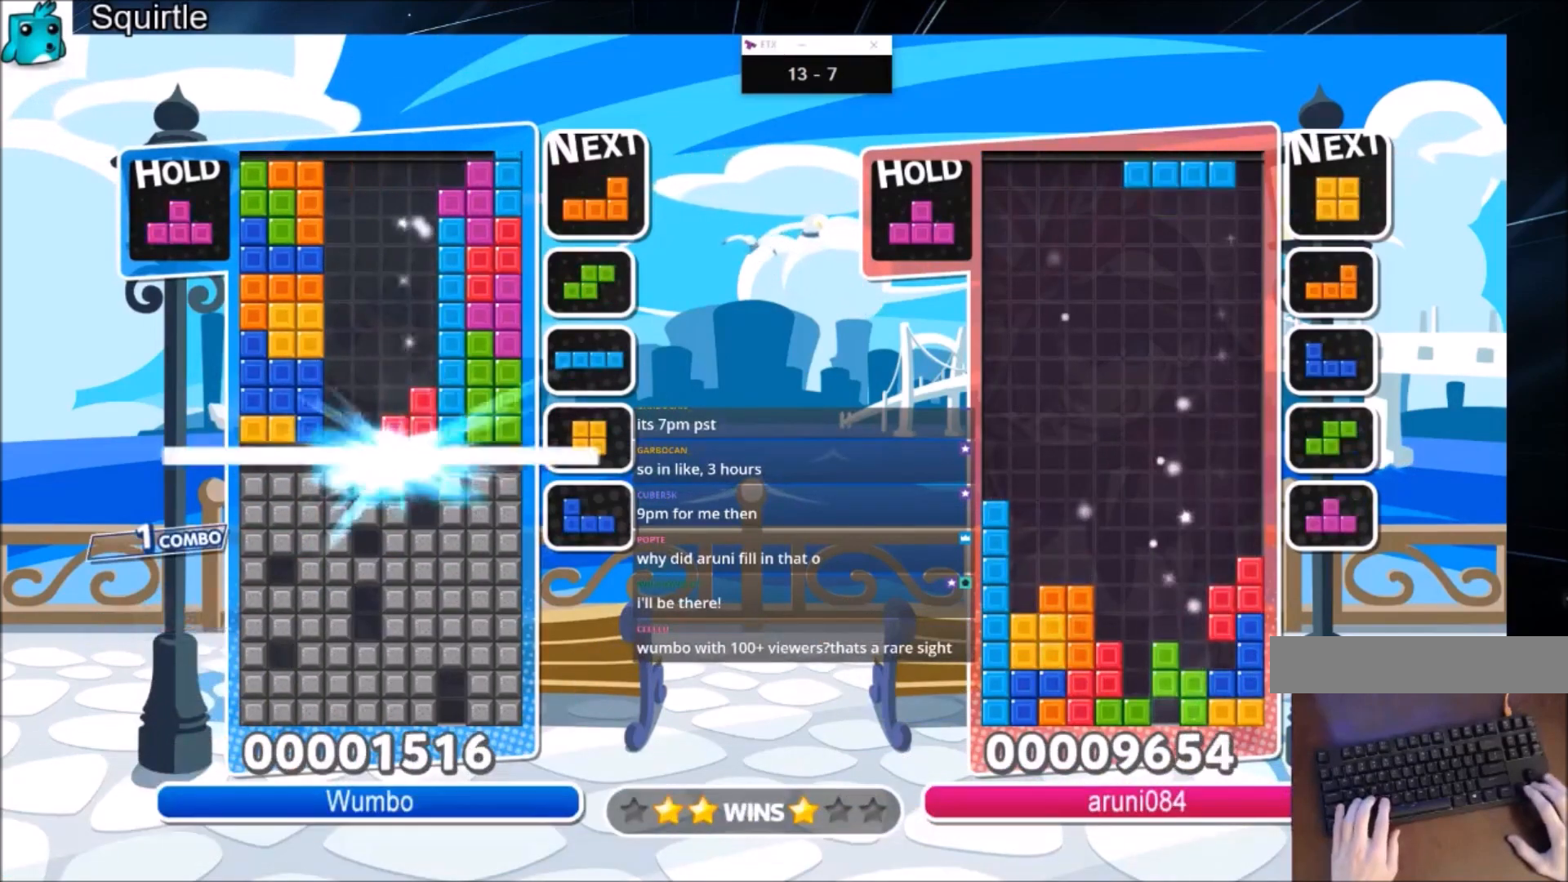
Gameplay with keyboard; each line is a JSON object with the keys held at the frame after it. "events" lists presses ("down") and releases ("up") of "c", "down", "left", "right", "shift", "up", "x" and "z" between this image and that frame as [ms after this image, input, new state], when the widget could be followed in between. No other keys are recorded. Mouse input is not recorded.
{"keys": [], "events": [[33, "down", "down"], [133, "down", "up"], [167, "down", "down"], [267, "down", "up"]]}
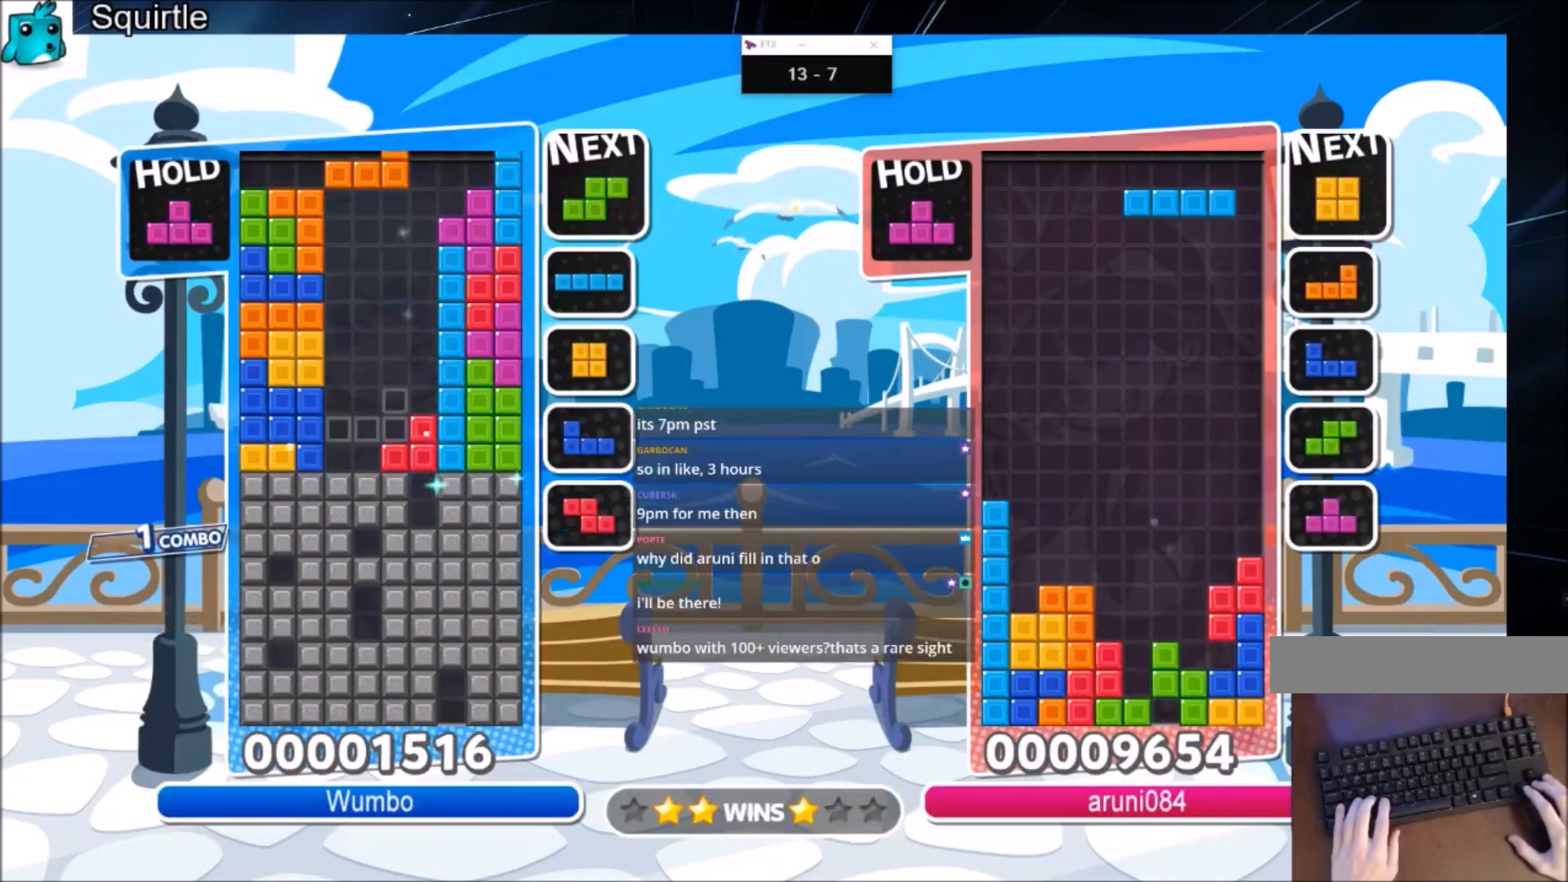
{"keys": ["down"], "events": [[33, "x", "down"], [133, "x", "up"], [234, "x", "down"], [267, "down", "down"], [367, "down", "up"], [367, "x", "up"], [467, "down", "down"]]}
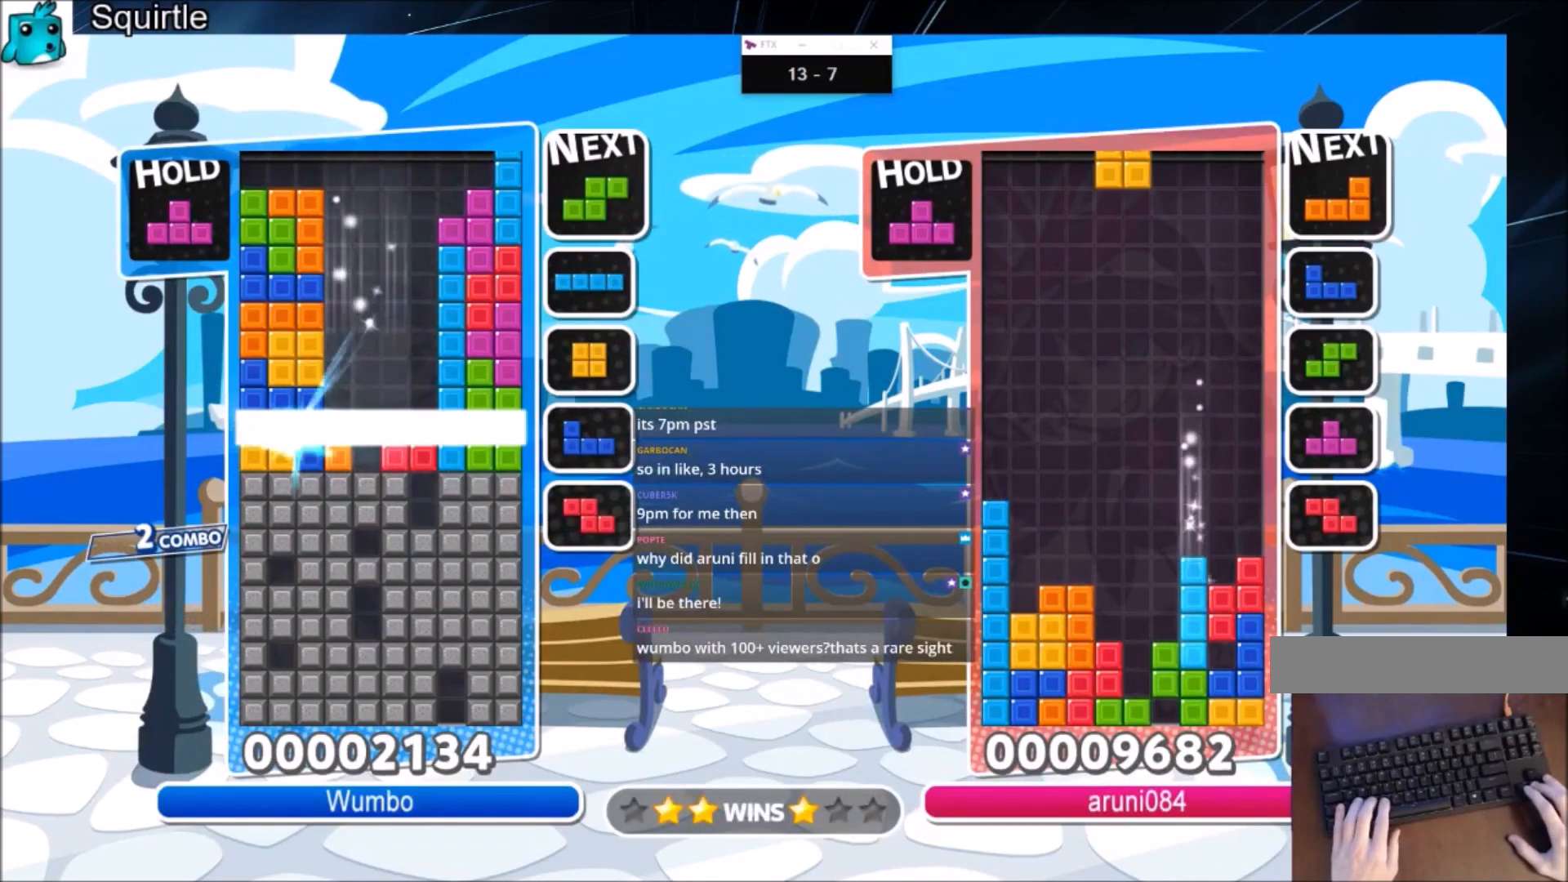
{"keys": [], "events": [[66, "down", "up"], [100, "down", "down"], [233, "down", "up"]]}
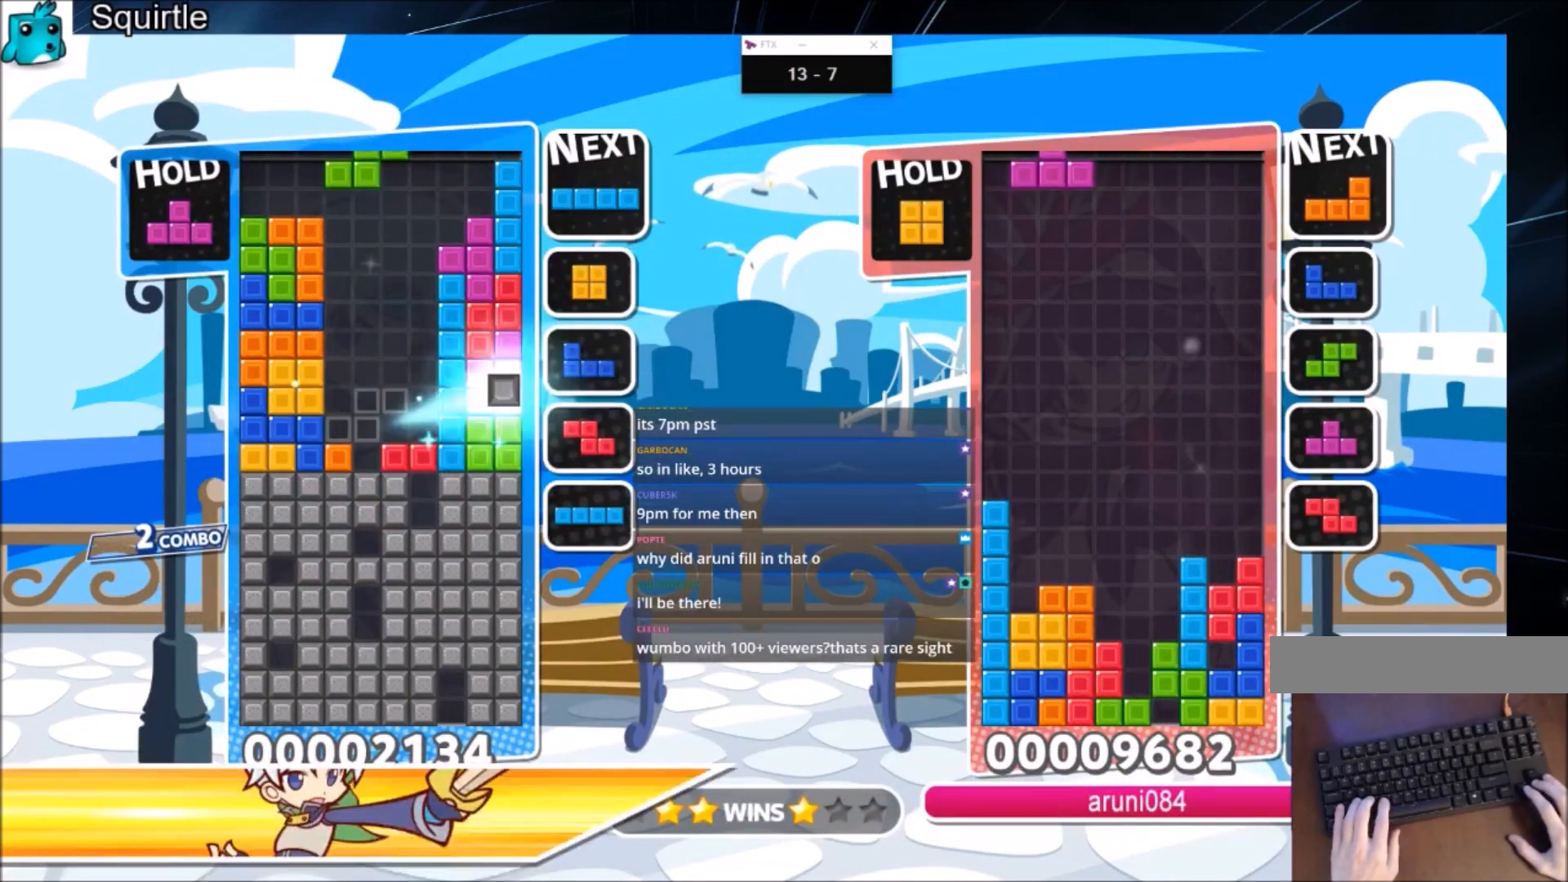
{"keys": [], "events": [[67, "z", "down"], [167, "down", "down"], [300, "down", "up"], [300, "z", "up"], [367, "down", "down"], [434, "down", "up"]]}
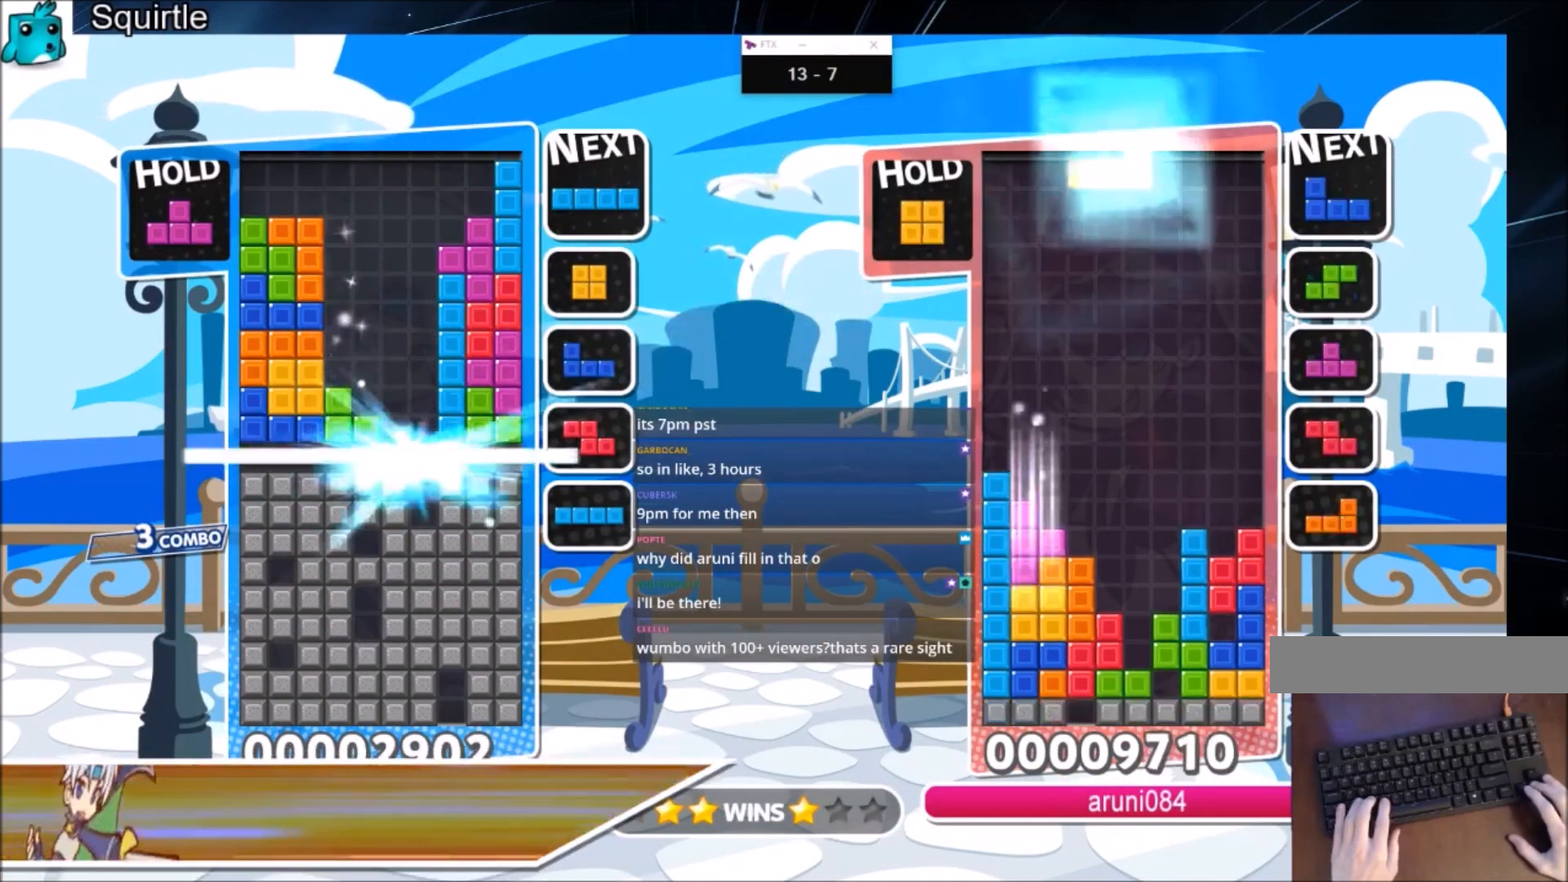
{"keys": ["c"], "events": [[66, "down", "down"], [133, "down", "up"], [500, "c", "down"]]}
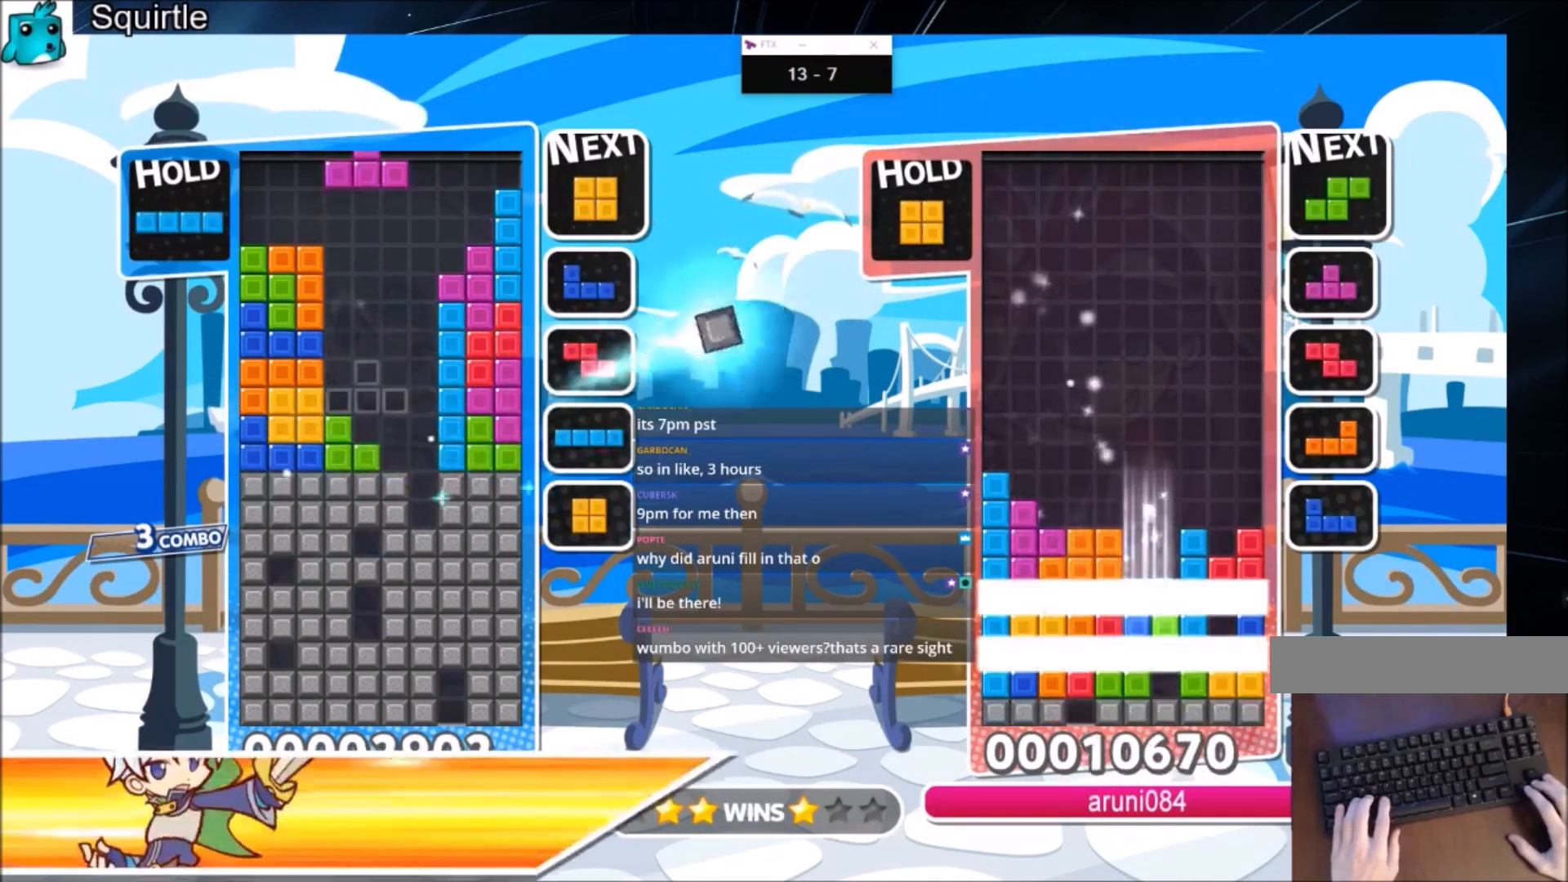
{"keys": ["down"], "events": [[100, "right", "down"], [100, "x", "down"], [200, "c", "up"], [200, "right", "up"], [200, "x", "up"], [234, "x", "down"], [300, "down", "down"], [400, "down", "up"], [467, "down", "down"], [467, "x", "up"]]}
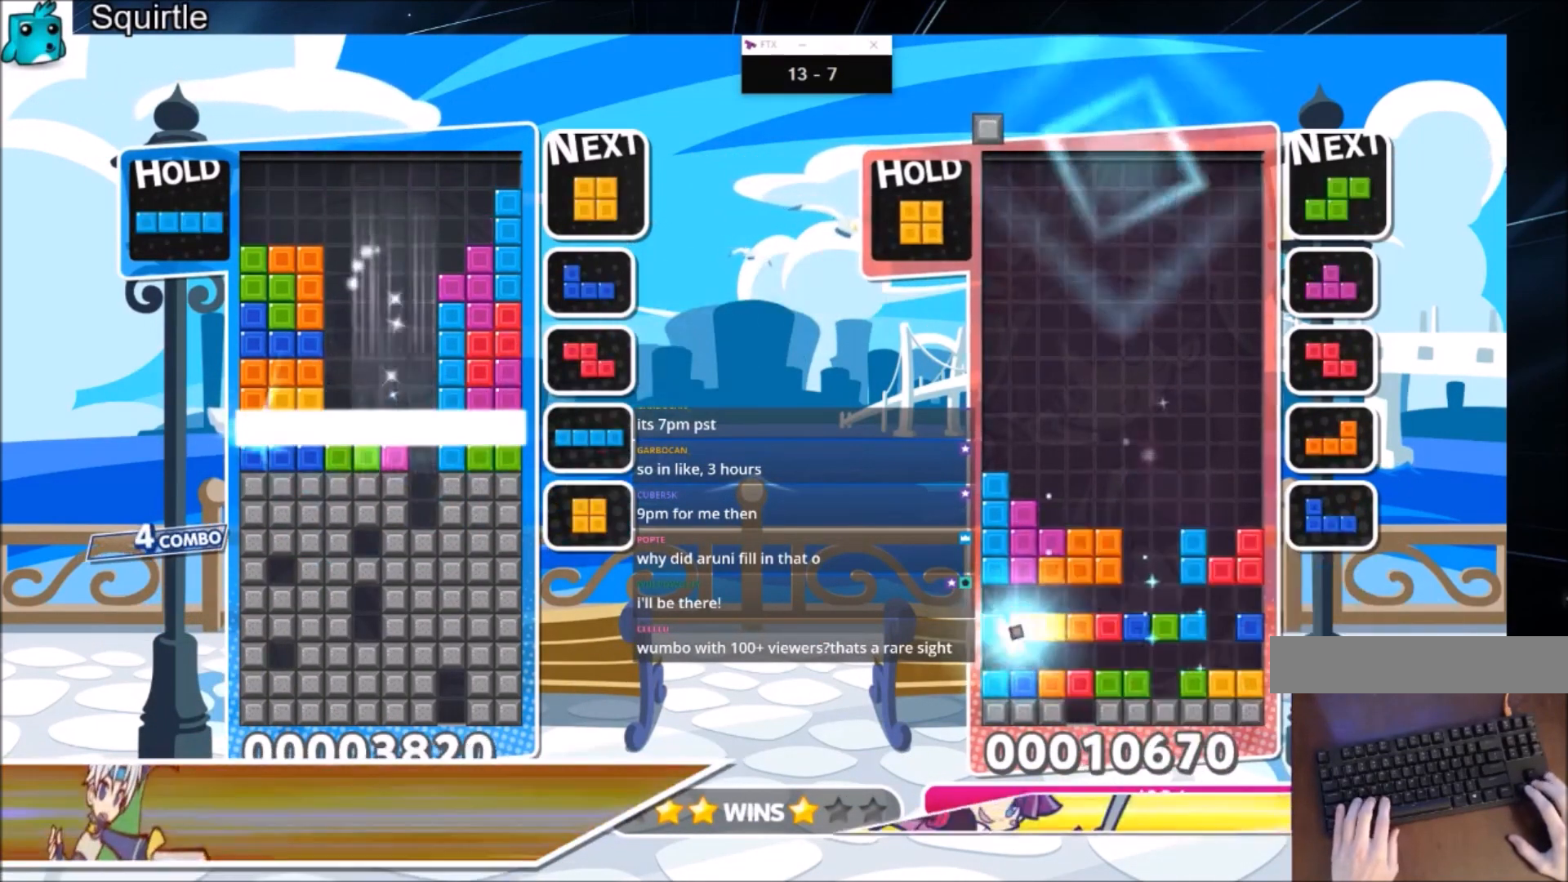
{"keys": [], "events": [[67, "down", "up"], [167, "down", "down"], [334, "down", "up"]]}
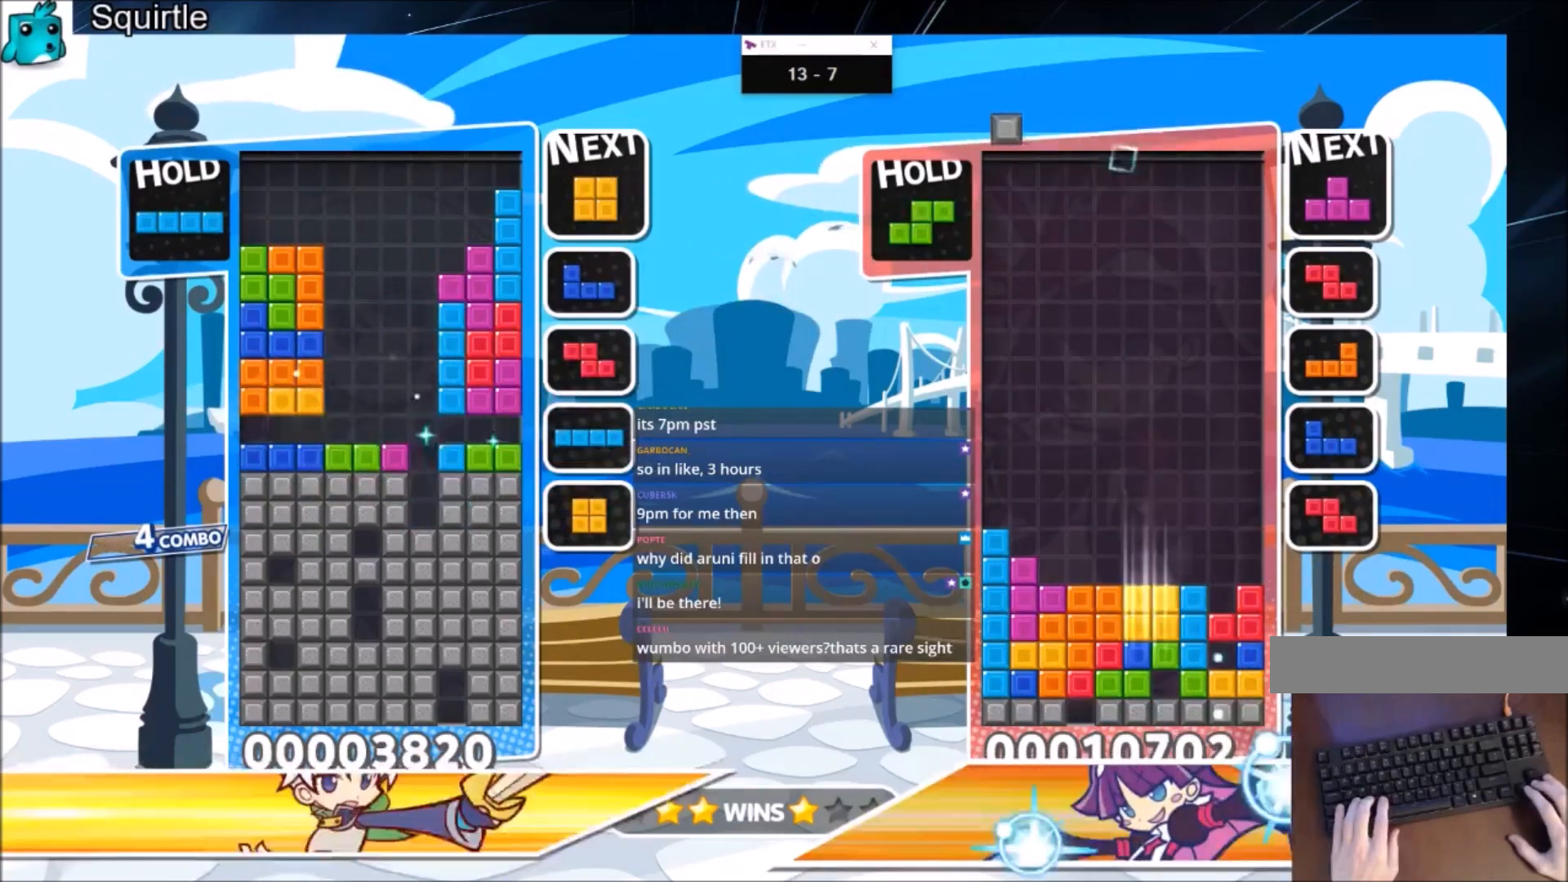
{"keys": ["down"], "events": [[267, "c", "down"], [434, "c", "up"], [434, "down", "down"]]}
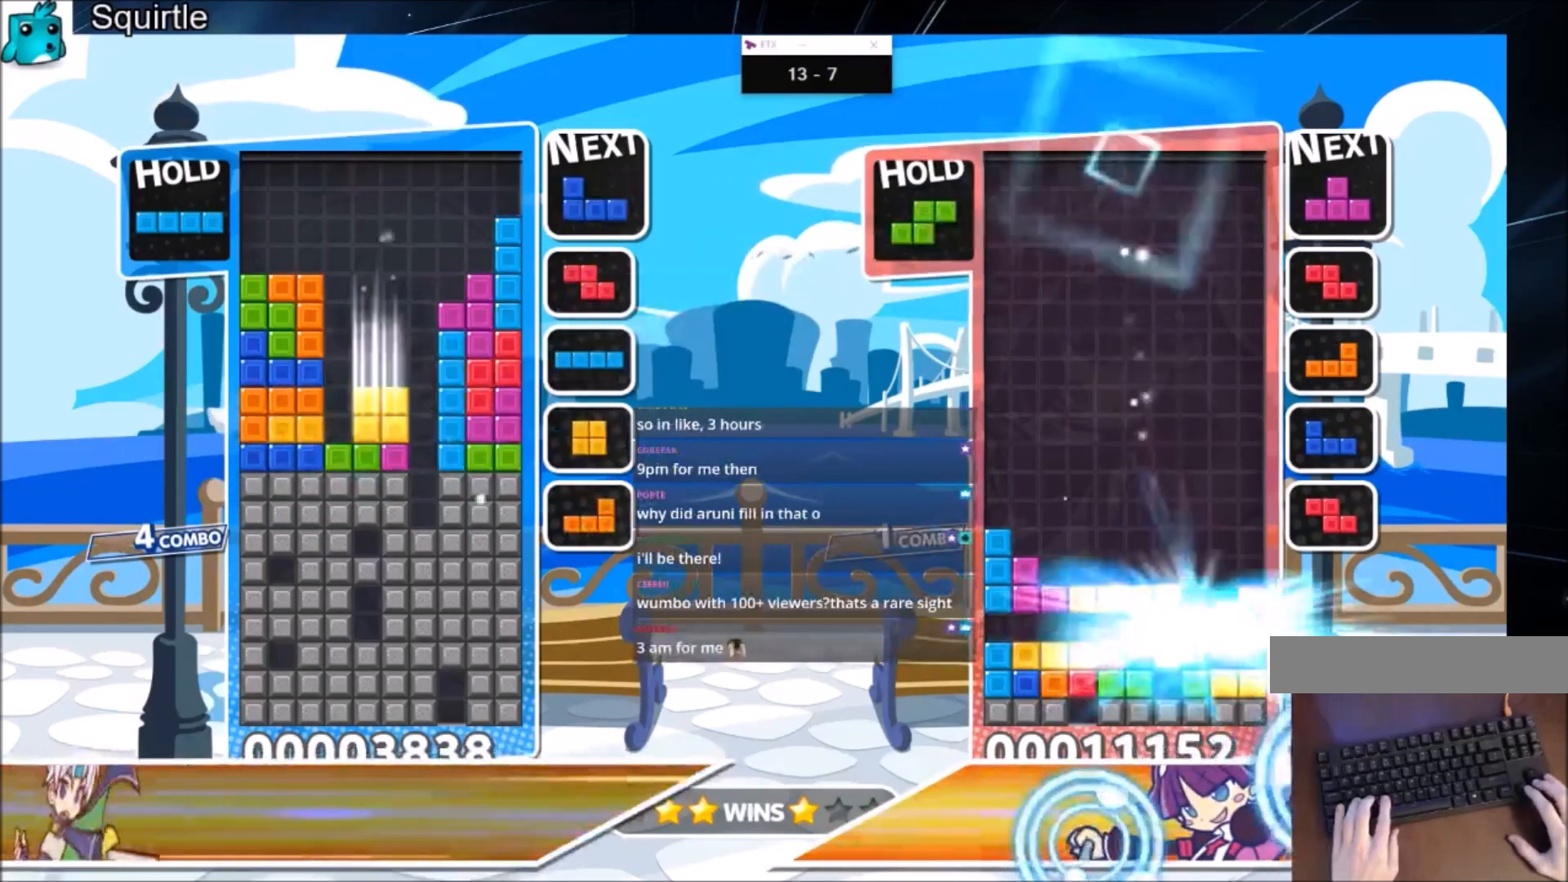
{"keys": [], "events": [[66, "down", "up"]]}
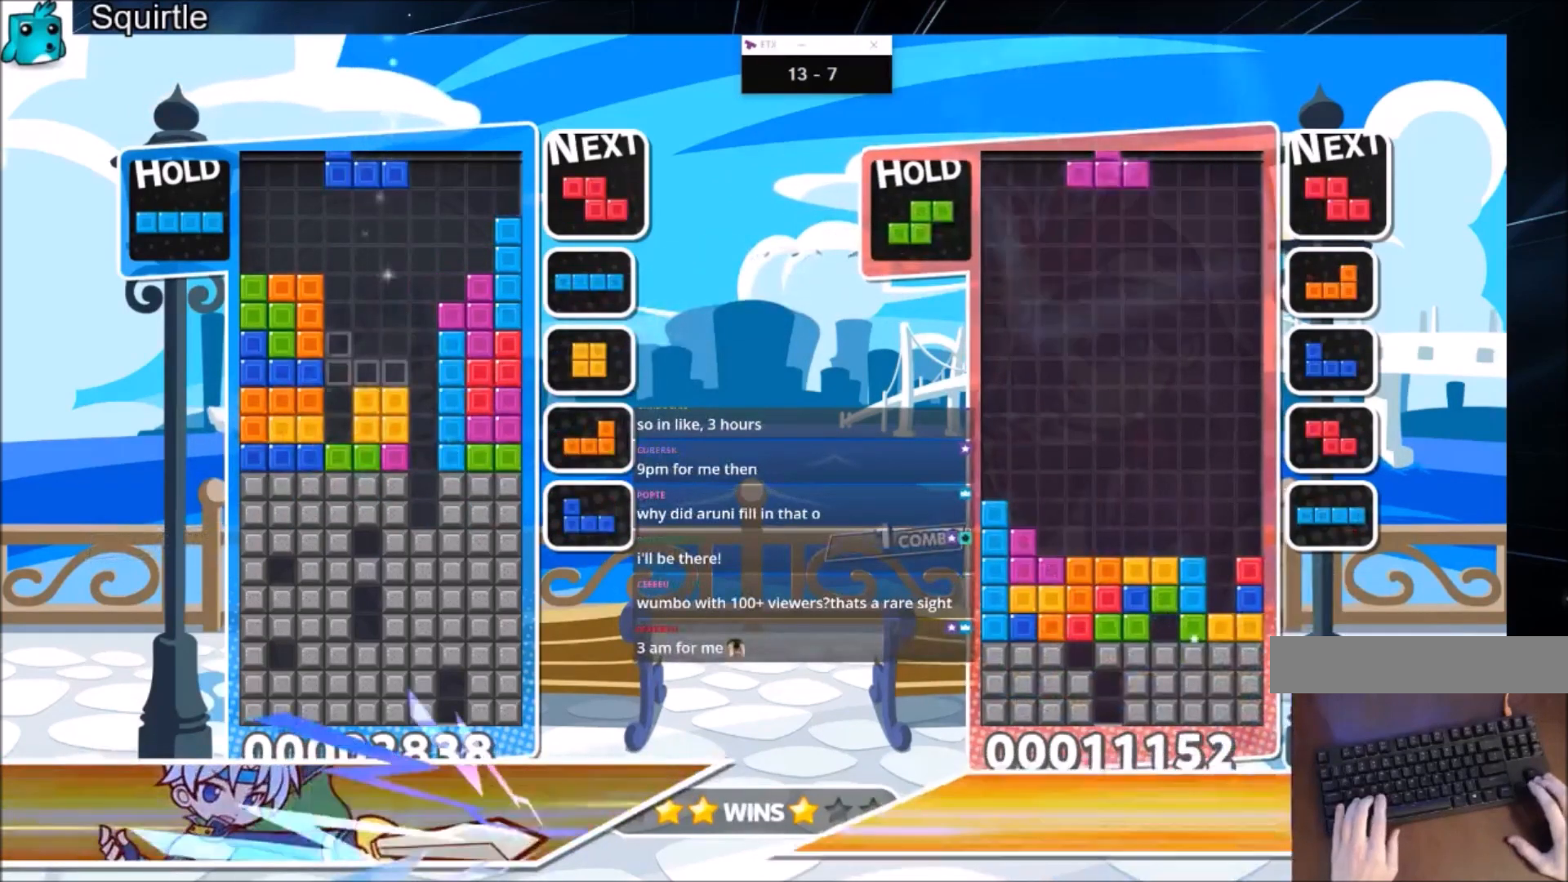
{"keys": ["c"], "events": [[67, "left", "down"], [67, "x", "down"], [167, "left", "up"], [200, "x", "up"], [267, "down", "down"], [334, "down", "up"], [434, "c", "down"]]}
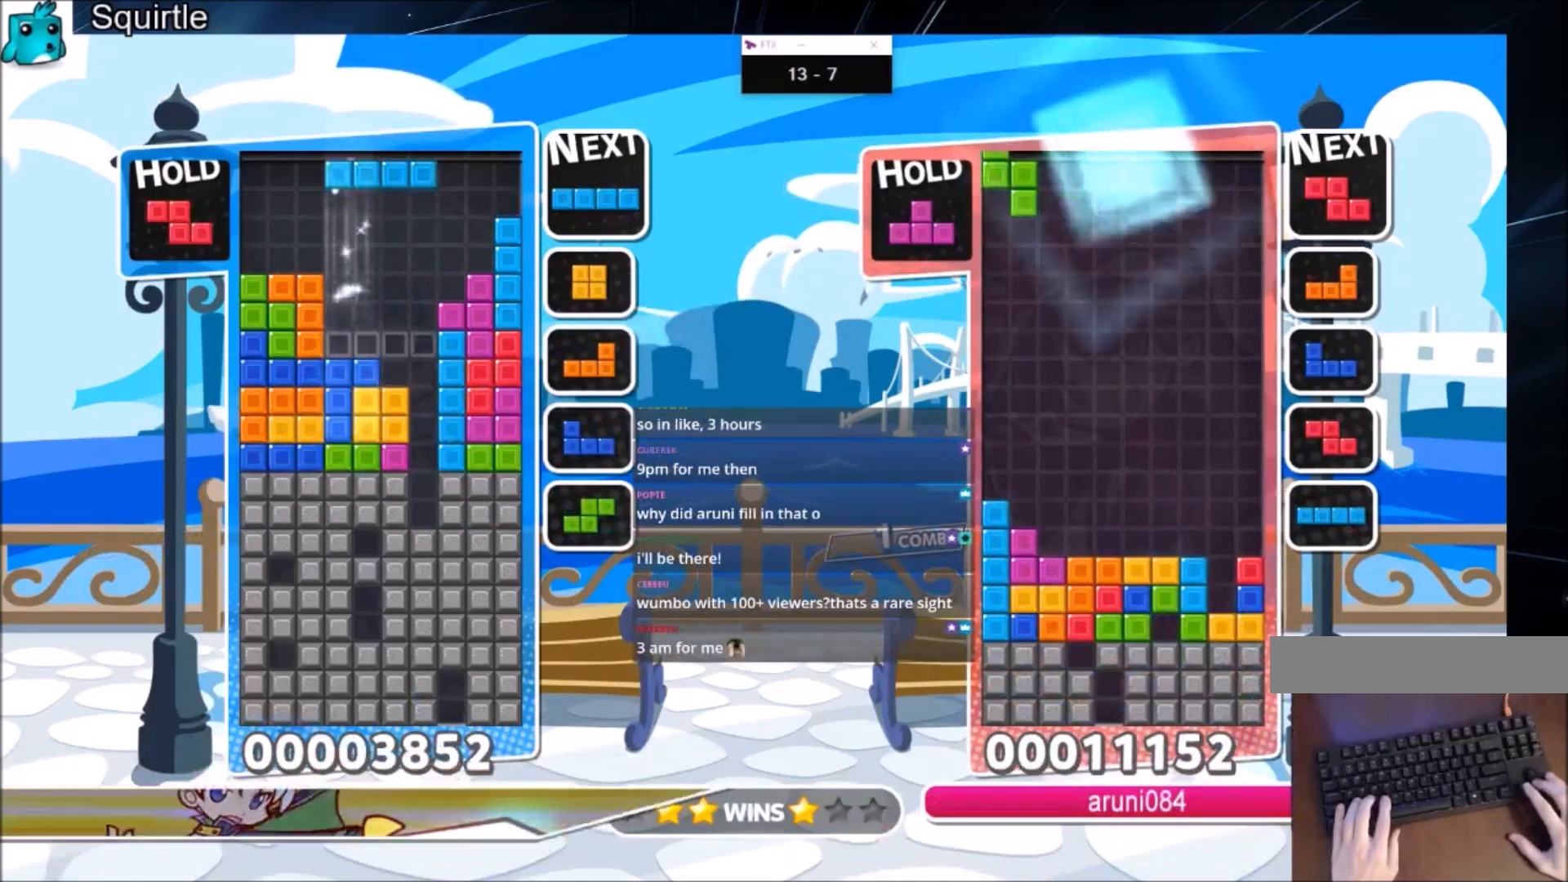
{"keys": ["down"], "events": [[34, "right", "down"], [34, "x", "down"], [134, "c", "up"], [134, "down", "down"], [234, "right", "up"], [267, "x", "up"]]}
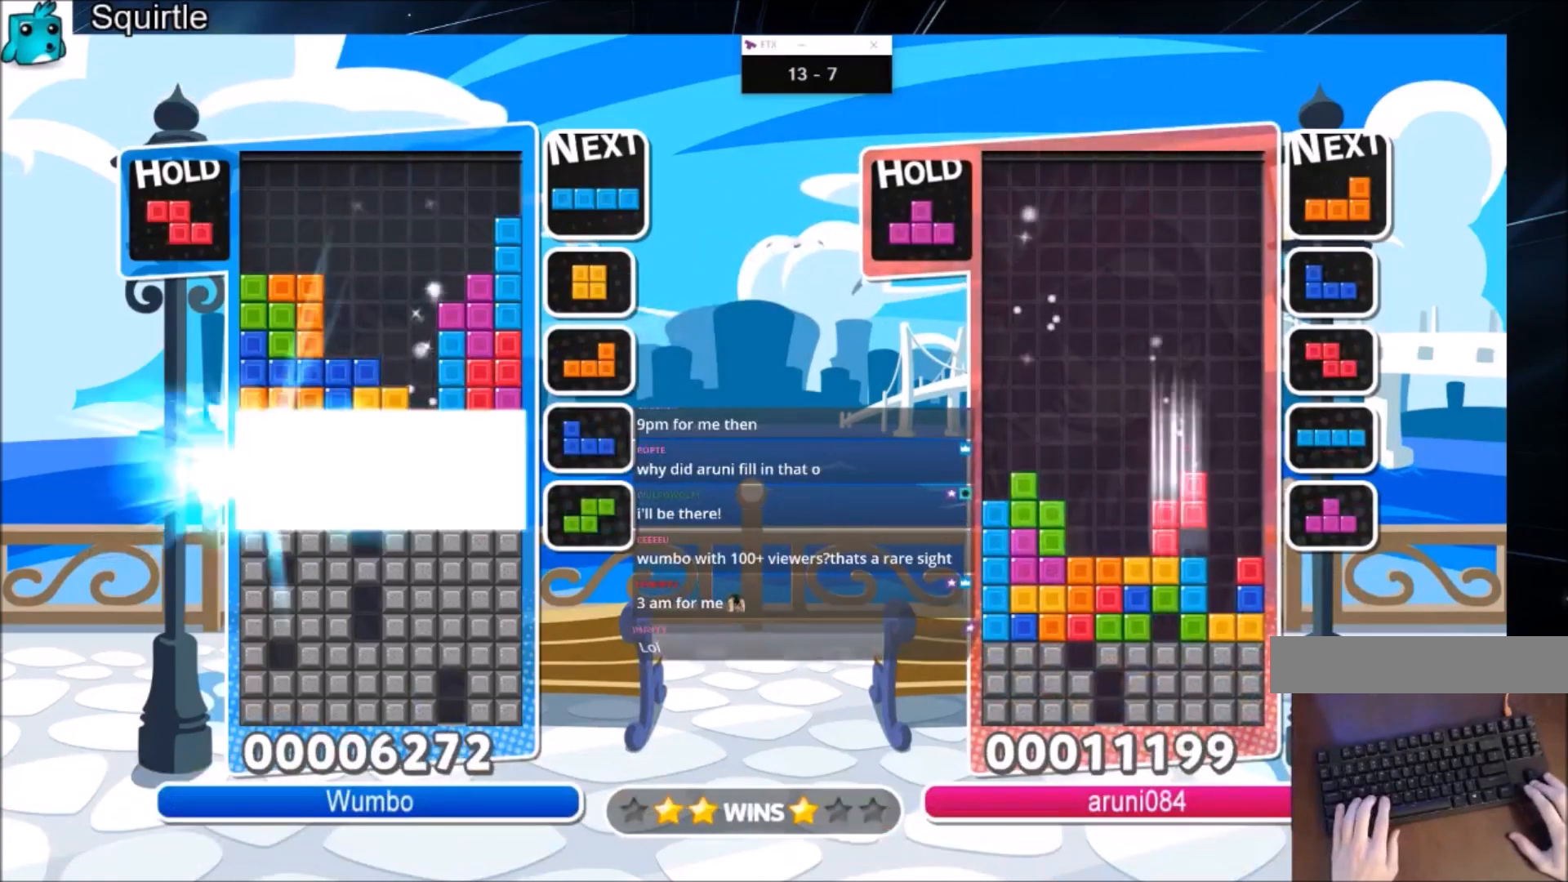
{"keys": [], "events": [[200, "down", "up"]]}
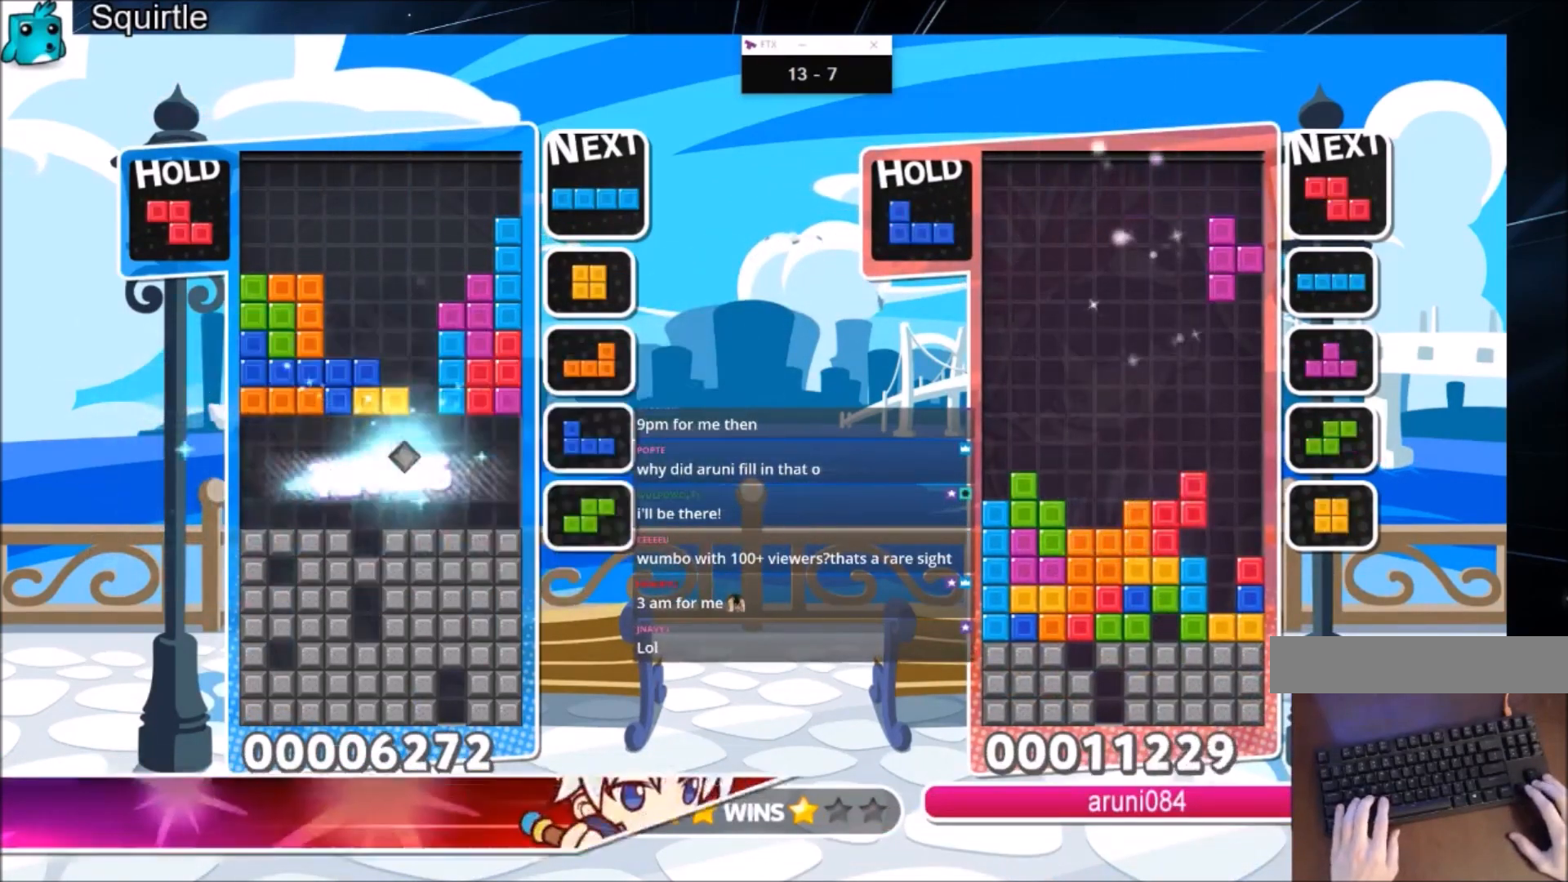
{"keys": ["down", "x"], "events": [[300, "x", "down"], [433, "down", "down"]]}
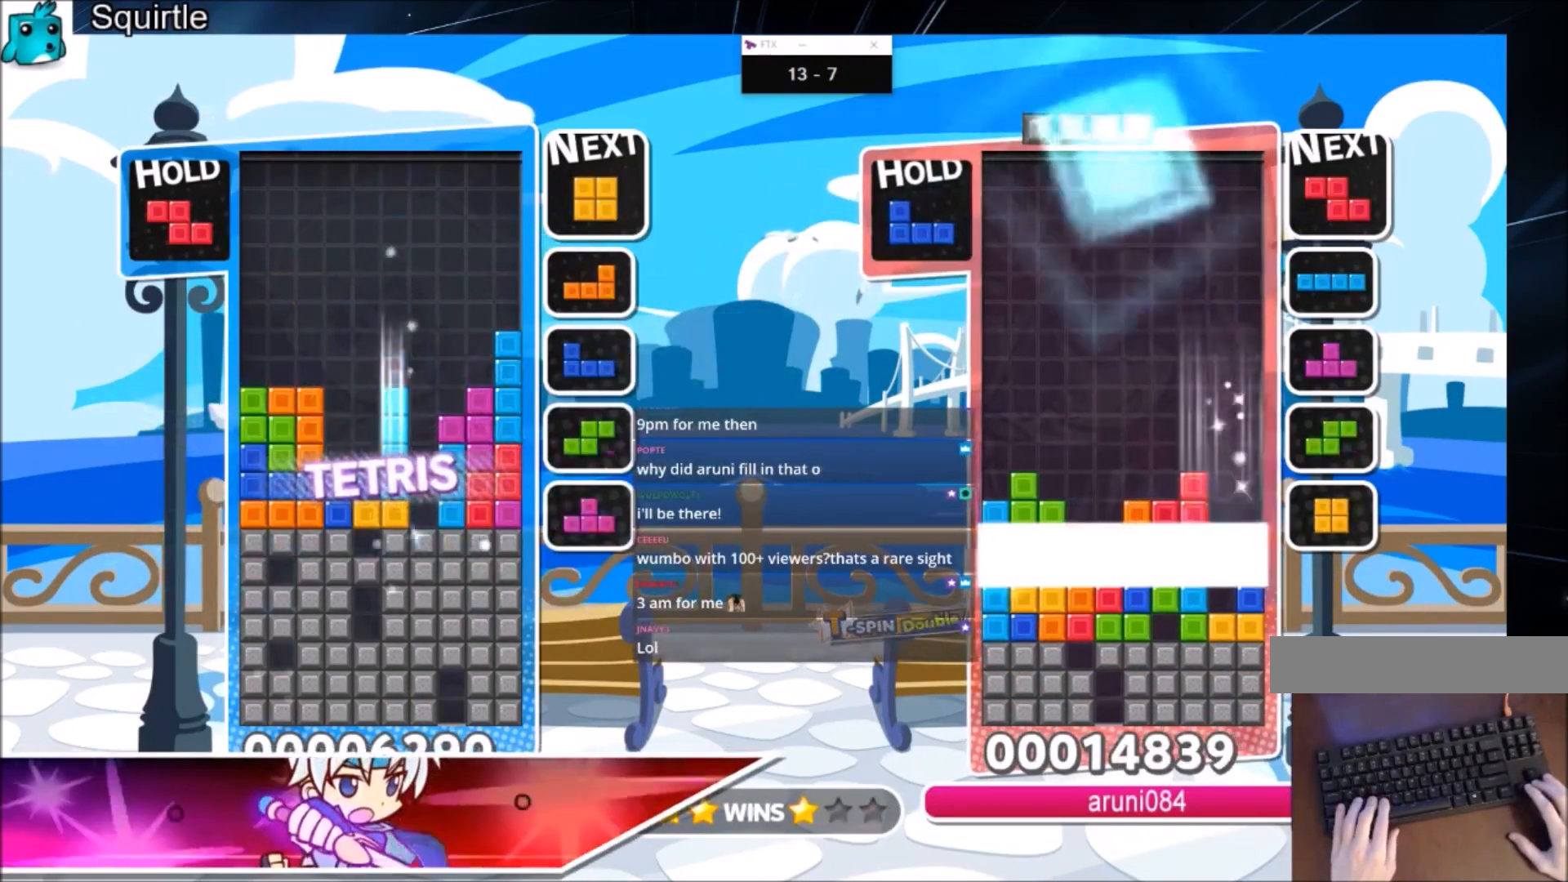
{"keys": ["right"], "events": [[33, "down", "up"], [33, "x", "up"], [67, "left", "down"], [133, "down", "down"], [167, "left", "up"], [200, "down", "up"], [300, "left", "down"], [300, "x", "down"], [400, "down", "down"], [467, "left", "up"], [467, "right", "down"], [467, "x", "up"], [501, "down", "up"]]}
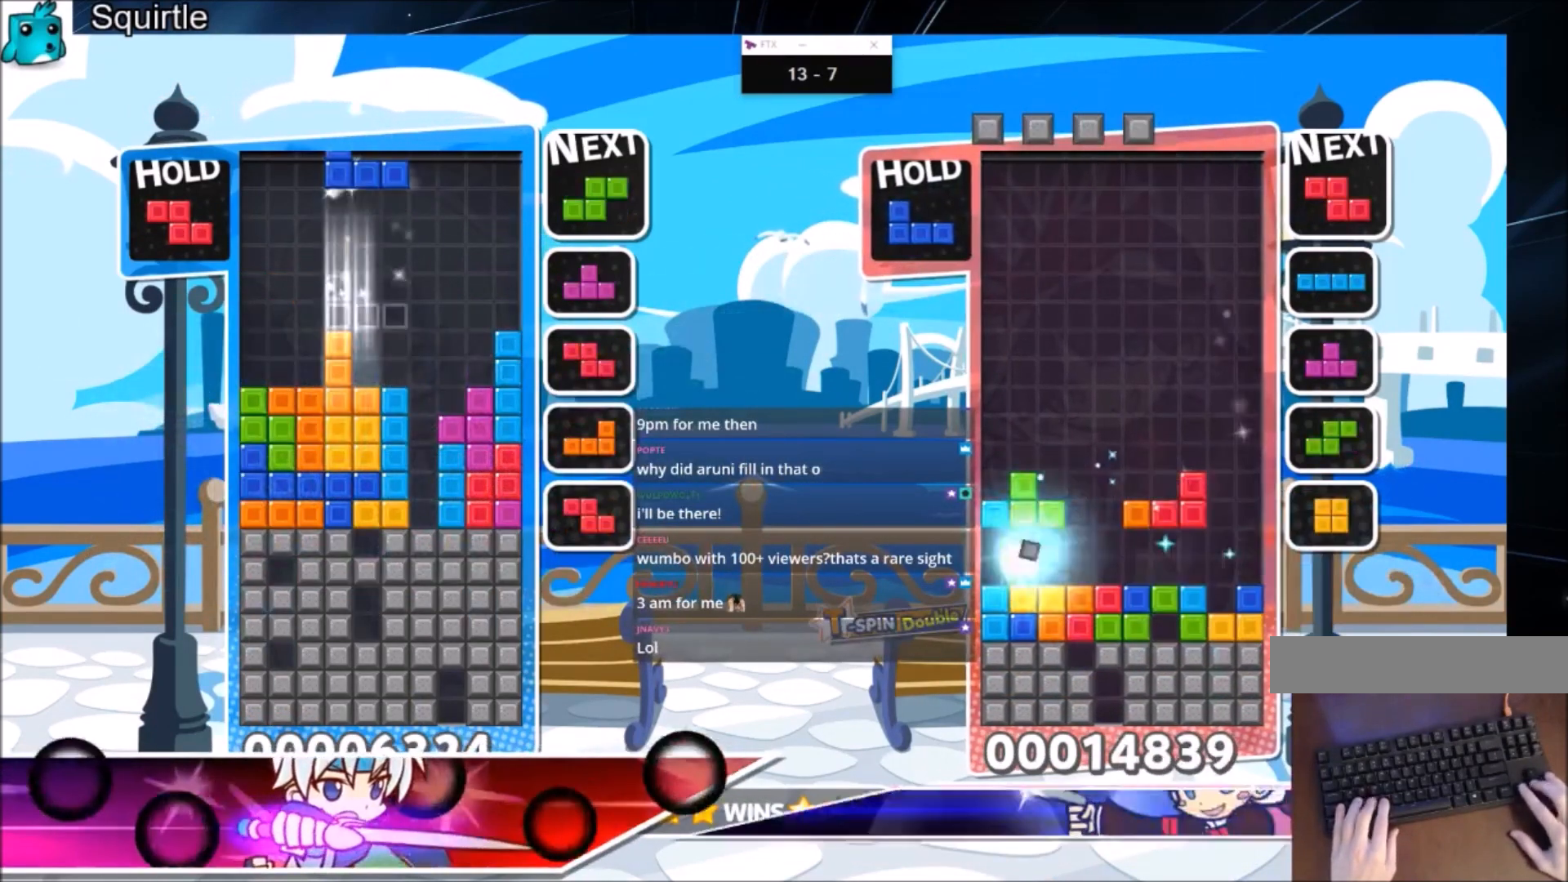
{"keys": ["left"], "events": [[133, "c", "down"], [266, "c", "up"], [333, "right", "up"], [433, "down", "down"], [433, "z", "down"], [467, "left", "down"], [500, "down", "up"], [500, "z", "up"]]}
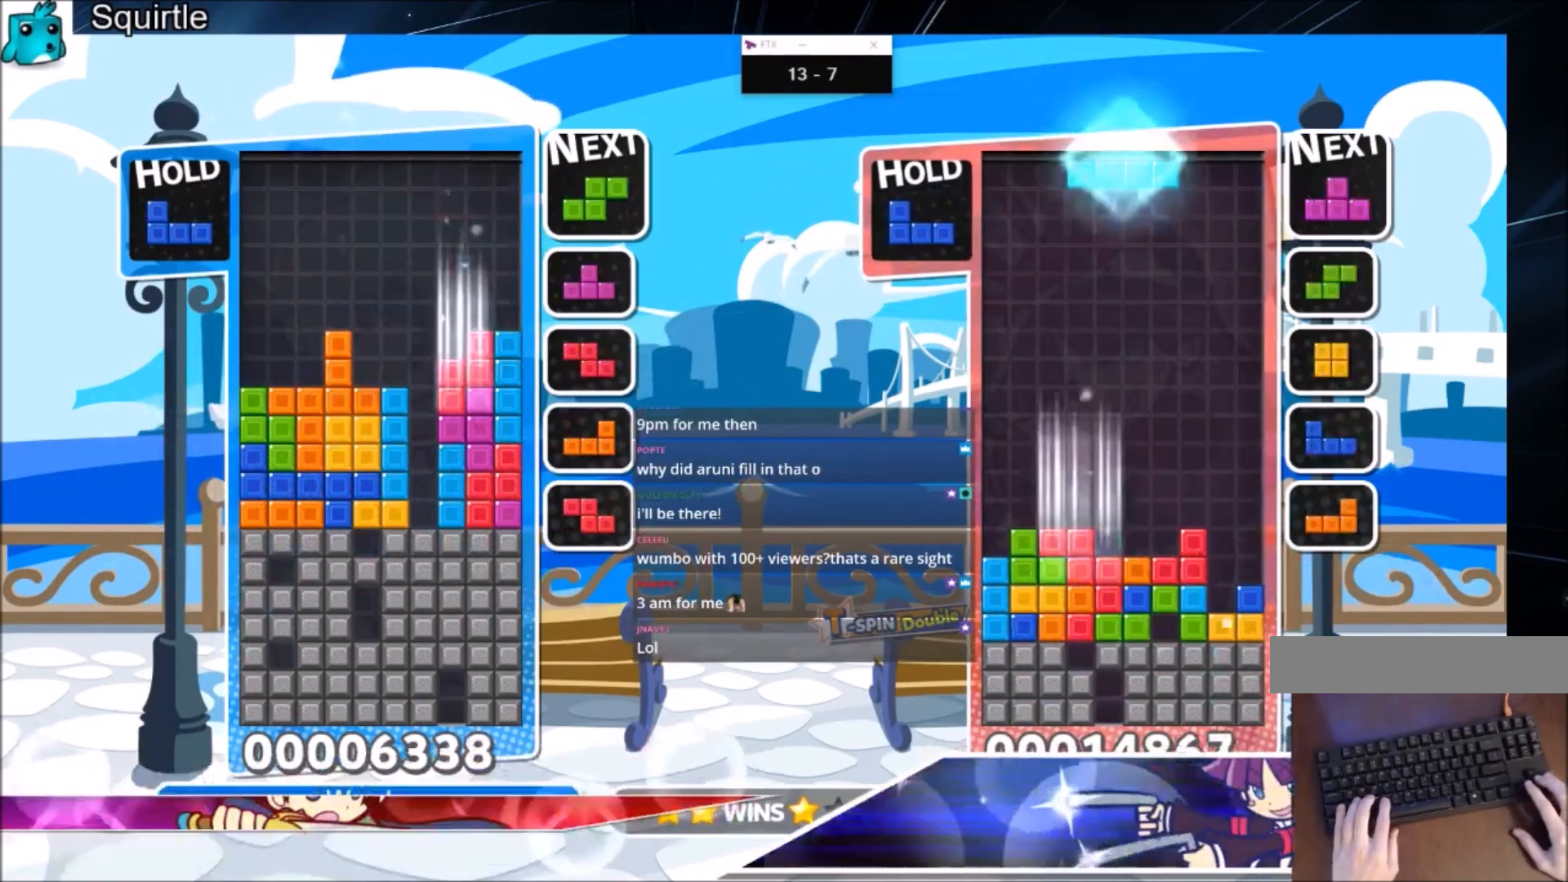
{"keys": ["left"], "events": [[167, "c", "down"], [334, "c", "up"], [334, "down", "down"], [467, "down", "up"]]}
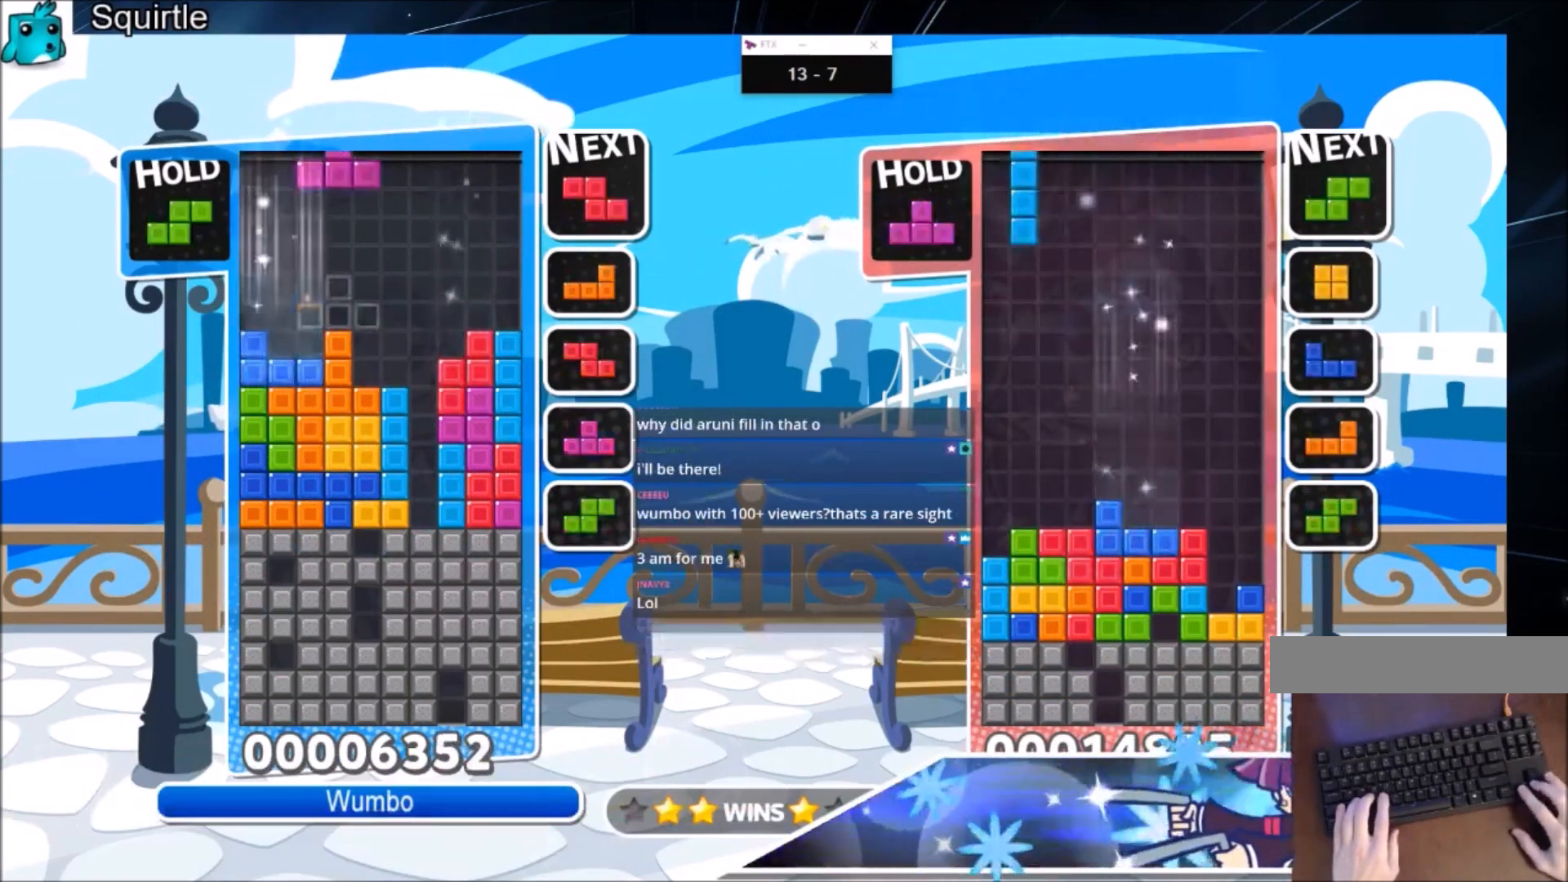
{"keys": ["c", "right"], "events": [[66, "c", "down"], [200, "c", "up"], [266, "right", "down"], [300, "down", "down"], [300, "left", "up"], [467, "c", "down"], [467, "down", "up"]]}
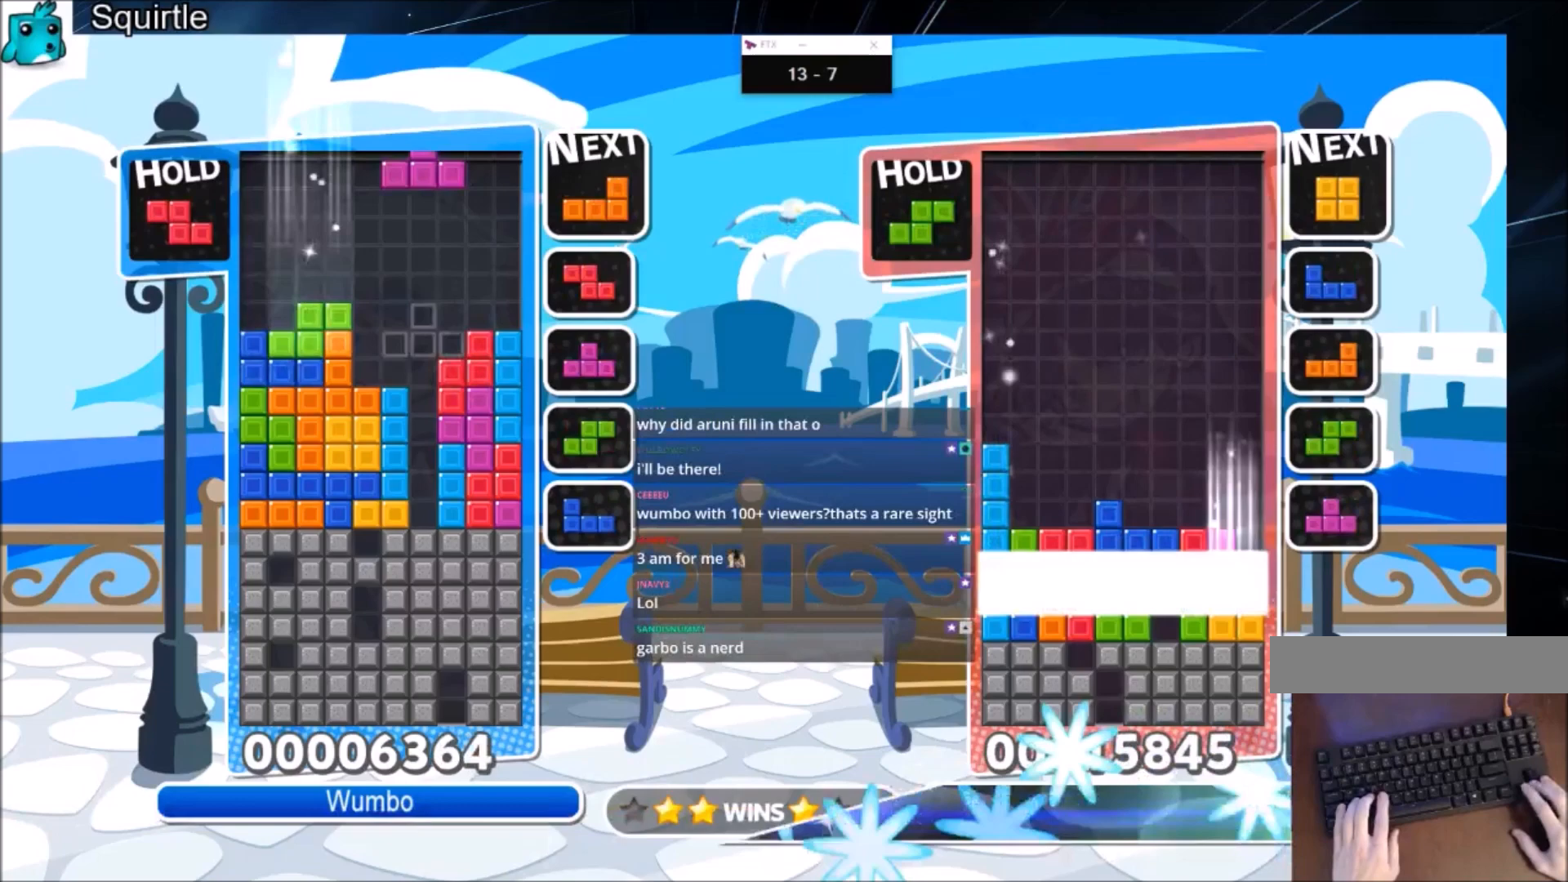
{"keys": ["left"], "events": [[133, "c", "up"], [200, "down", "down"], [200, "right", "up"], [267, "down", "up"], [267, "x", "down"], [367, "down", "down"], [367, "left", "down"], [434, "down", "up"], [434, "x", "up"]]}
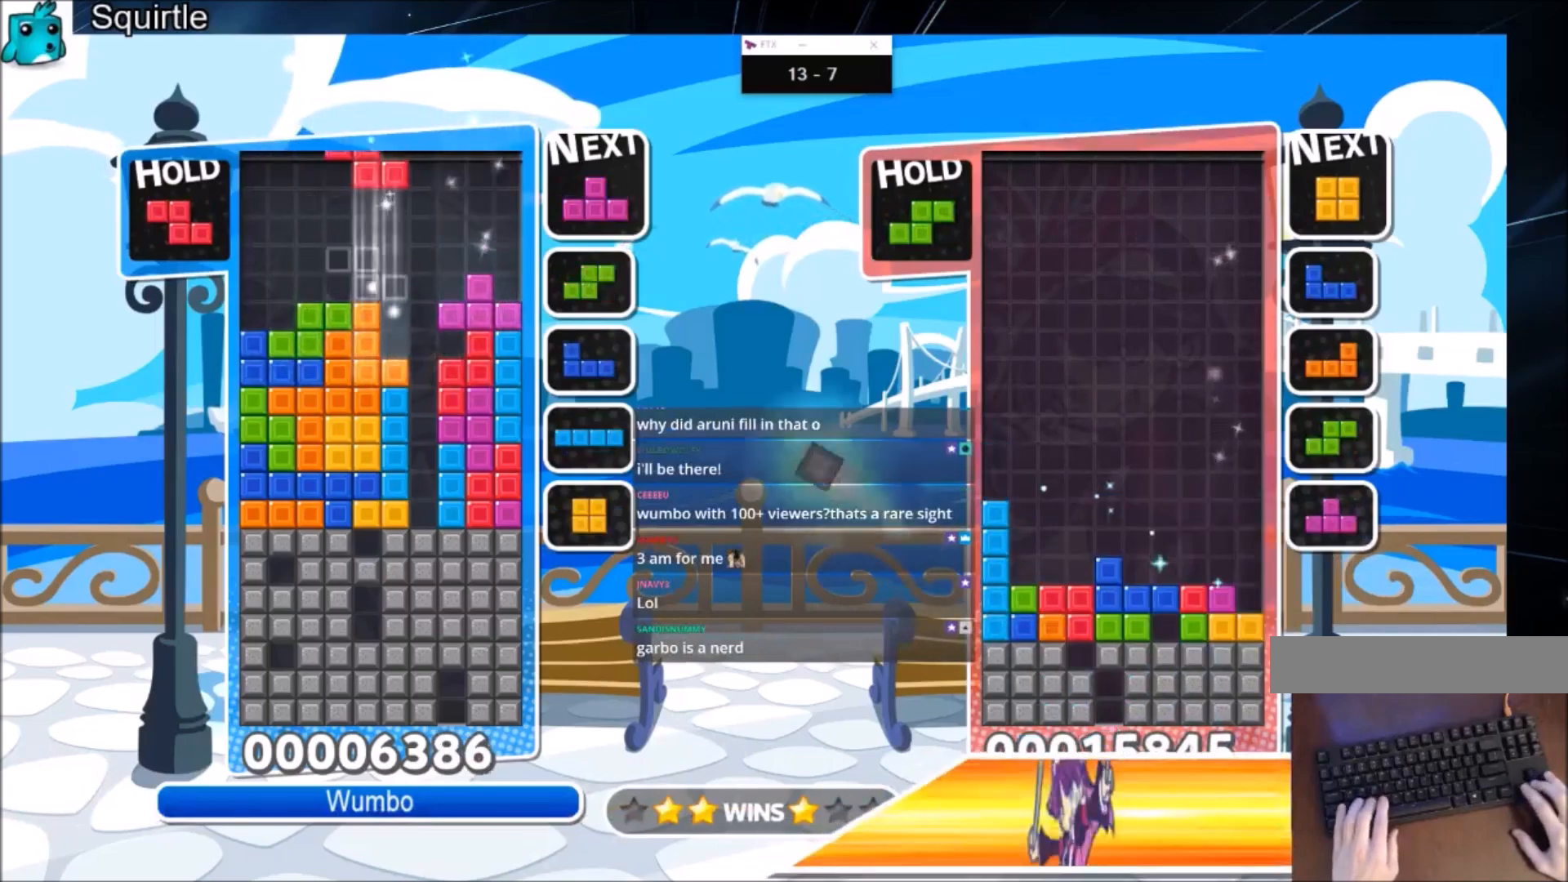
{"keys": ["up", "z"], "events": [[167, "left", "up"], [201, "x", "down"], [234, "down", "down"], [301, "down", "up"], [301, "x", "up"], [401, "right", "down"], [401, "up", "down"], [401, "z", "down"], [434, "right", "up"]]}
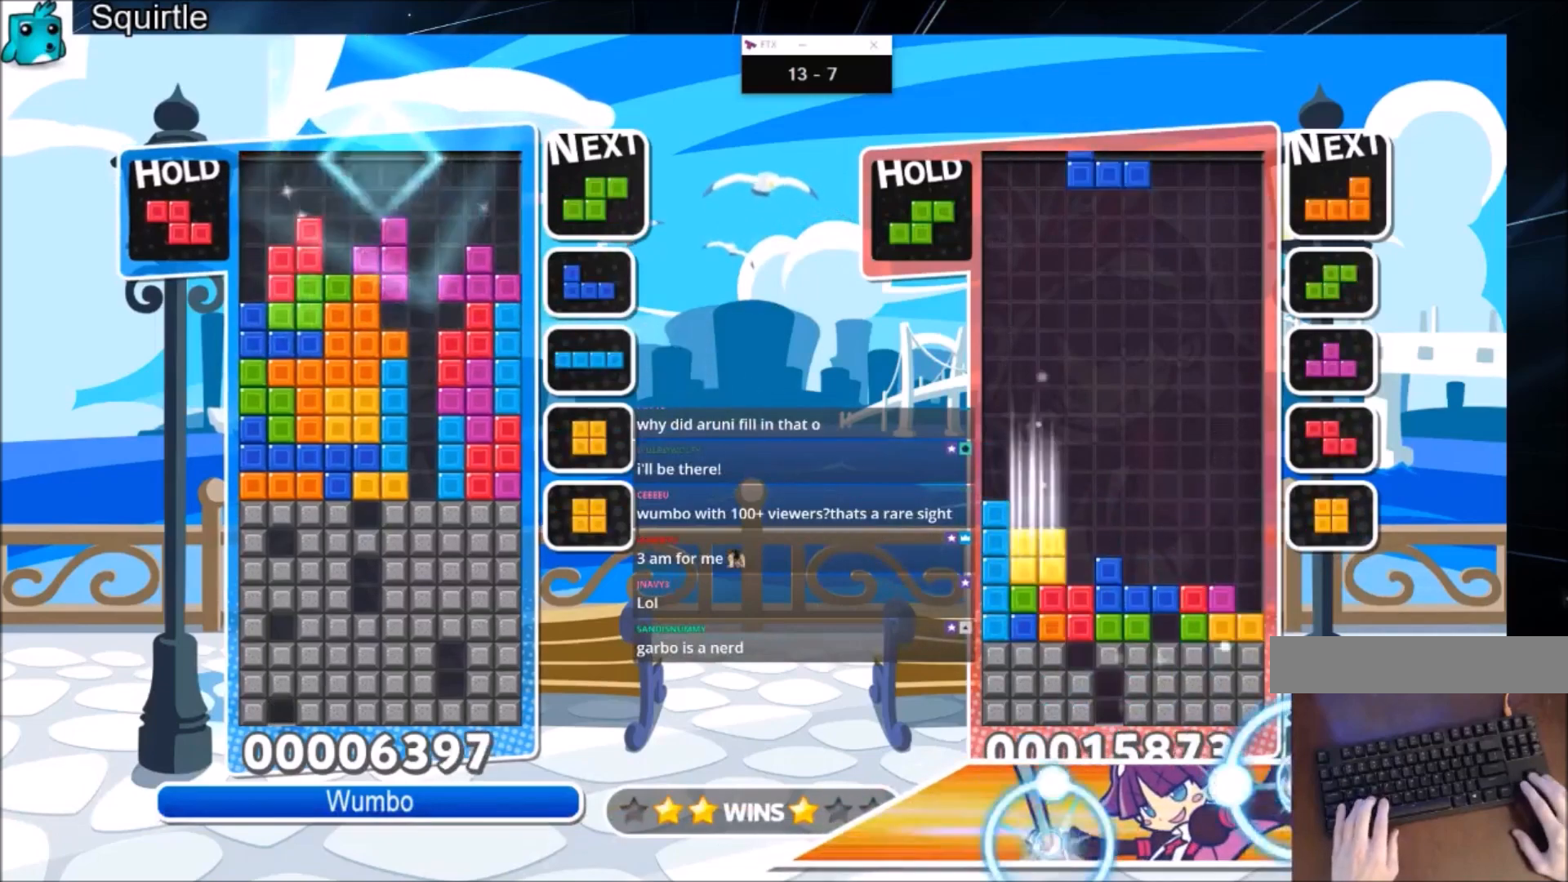
{"keys": ["down"], "events": [[33, "right", "down"], [33, "z", "up"], [167, "right", "up"], [234, "up", "up"], [267, "z", "down"], [300, "down", "down"], [400, "down", "up"], [467, "down", "down"], [467, "z", "up"]]}
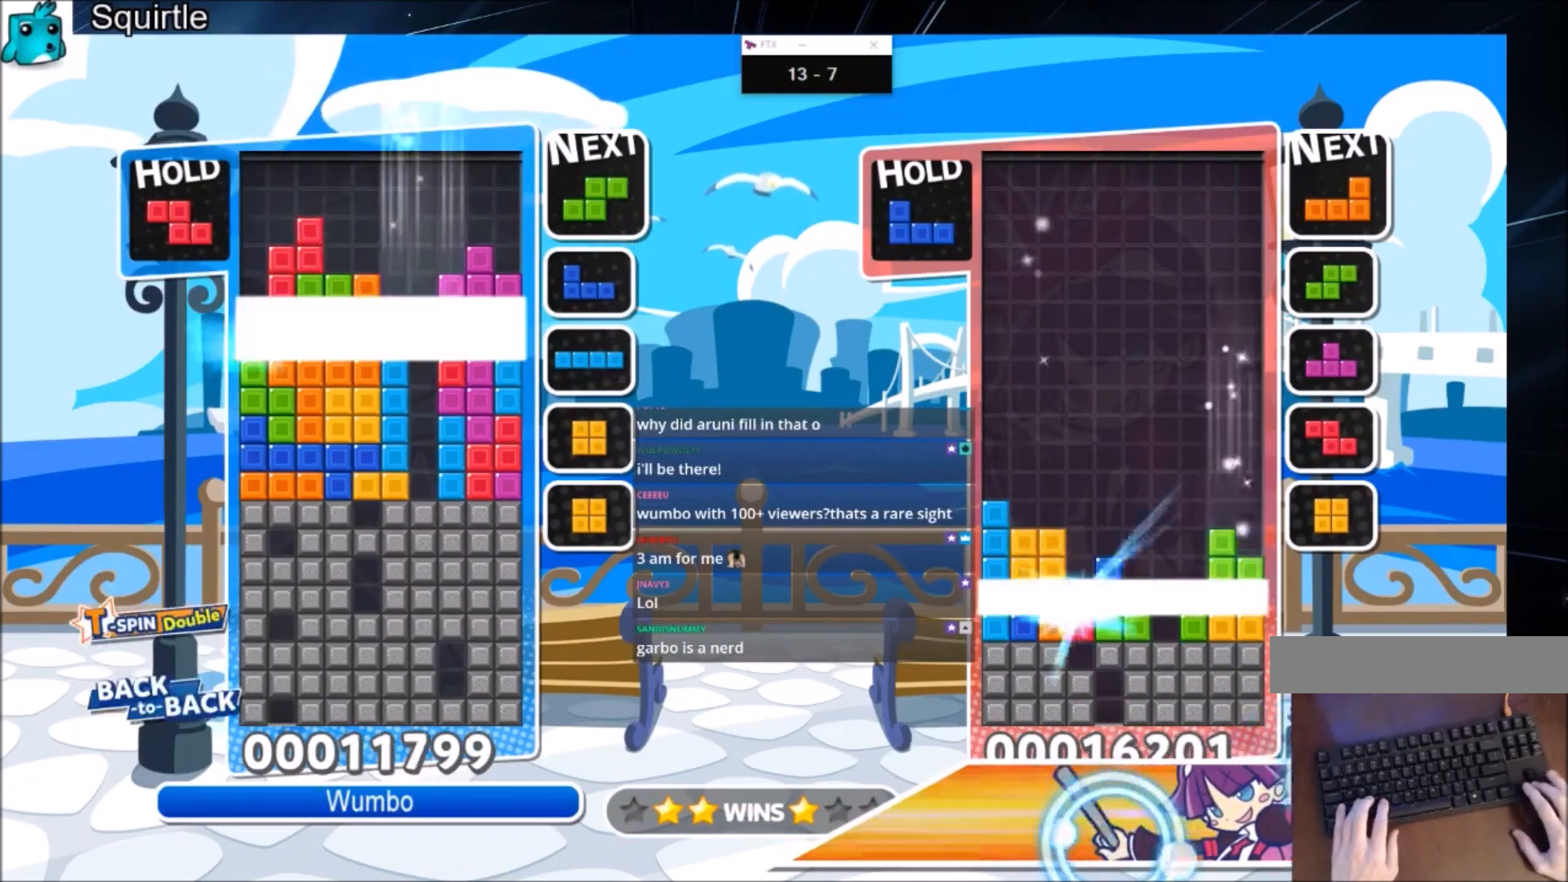
{"keys": [], "events": [[133, "down", "up"]]}
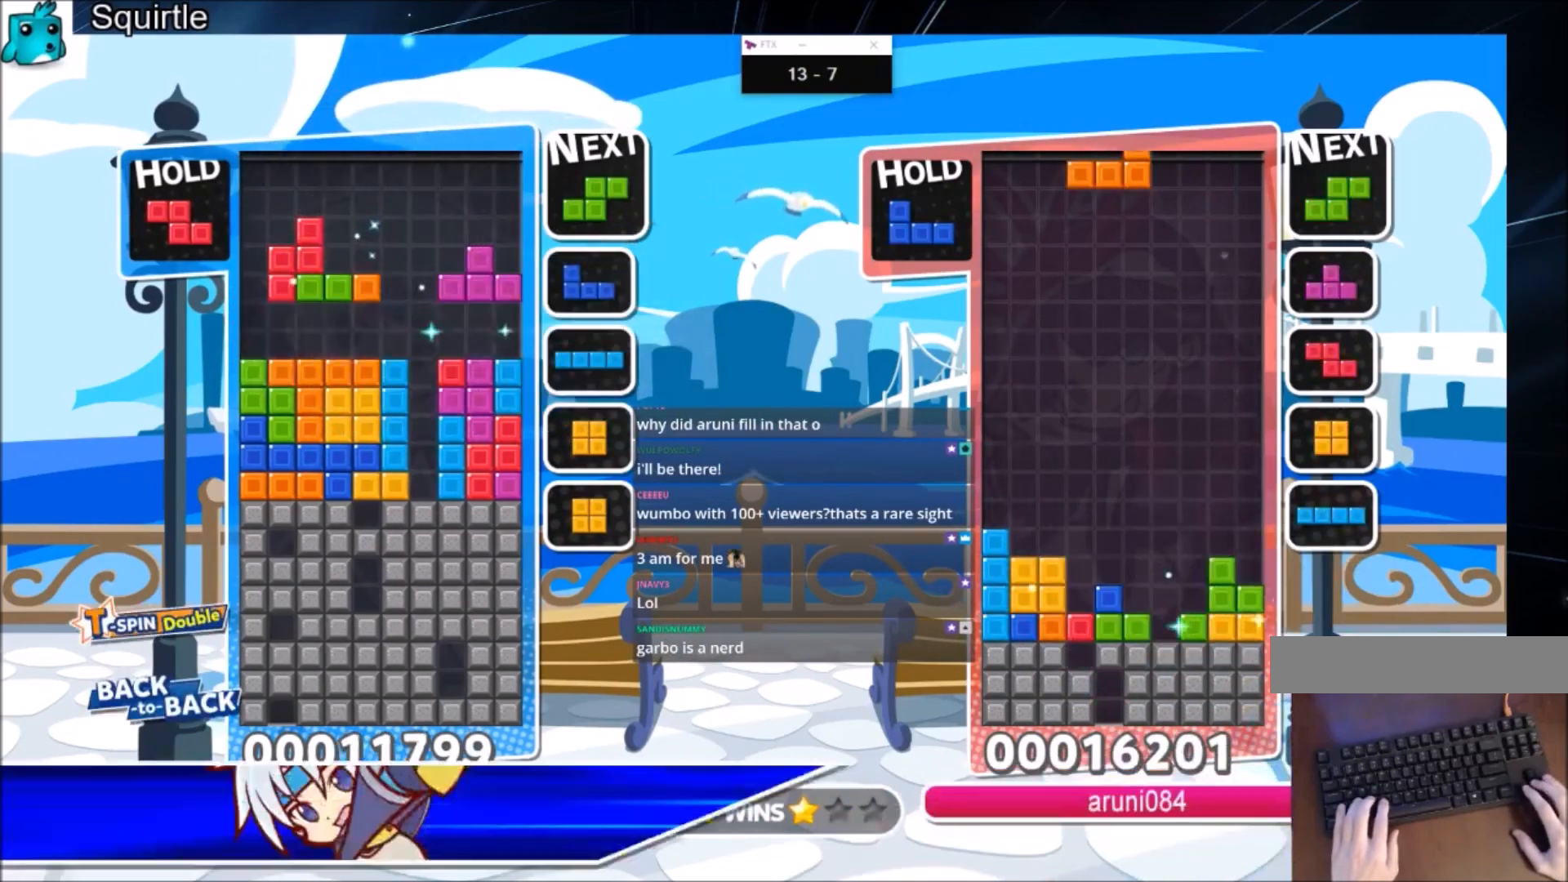
{"keys": ["x"], "events": [[400, "x", "down"]]}
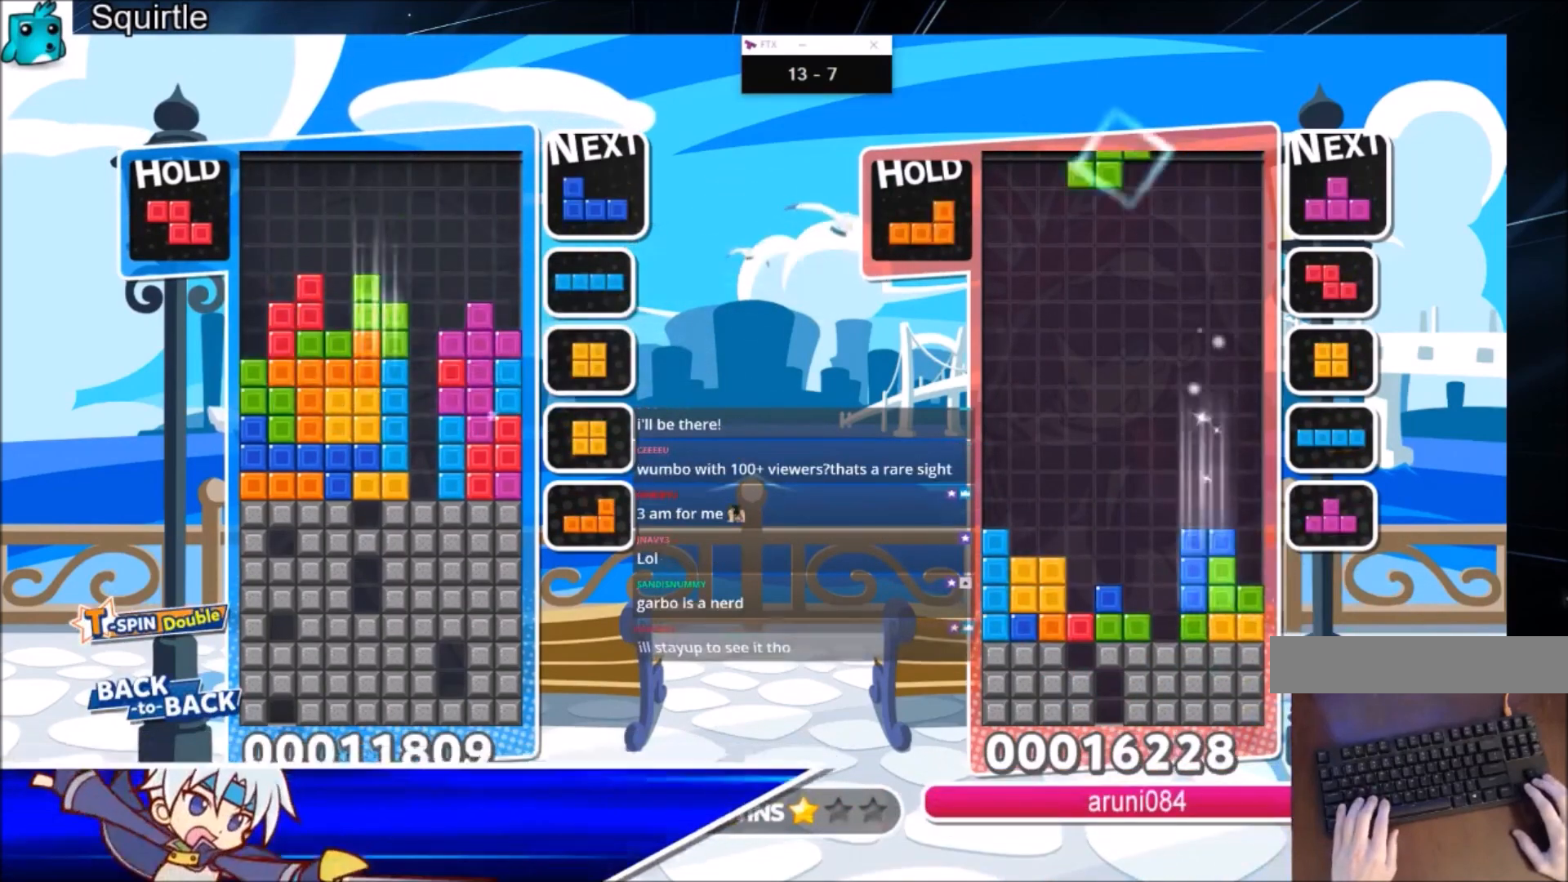
{"keys": [], "events": [[33, "down", "down"], [66, "left", "down"], [66, "x", "up"], [133, "down", "up"], [266, "x", "down"], [400, "down", "down"], [467, "left", "up"], [467, "x", "up"], [500, "down", "up"]]}
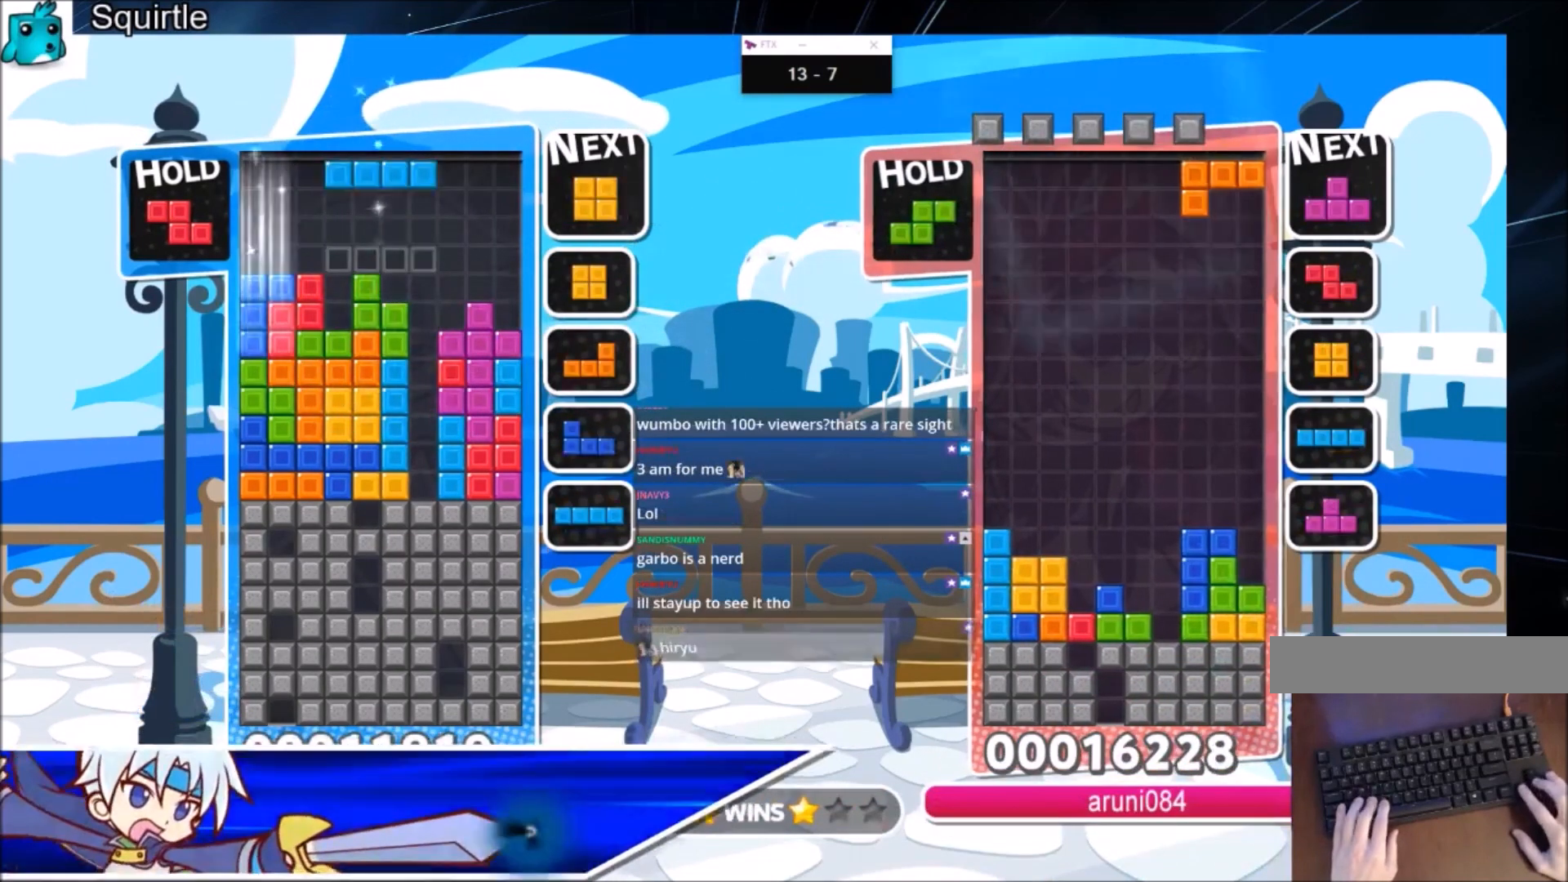
{"keys": [], "events": [[33, "x", "down"], [100, "down", "down"], [100, "right", "down"], [267, "x", "up"], [334, "right", "up"], [467, "down", "up"]]}
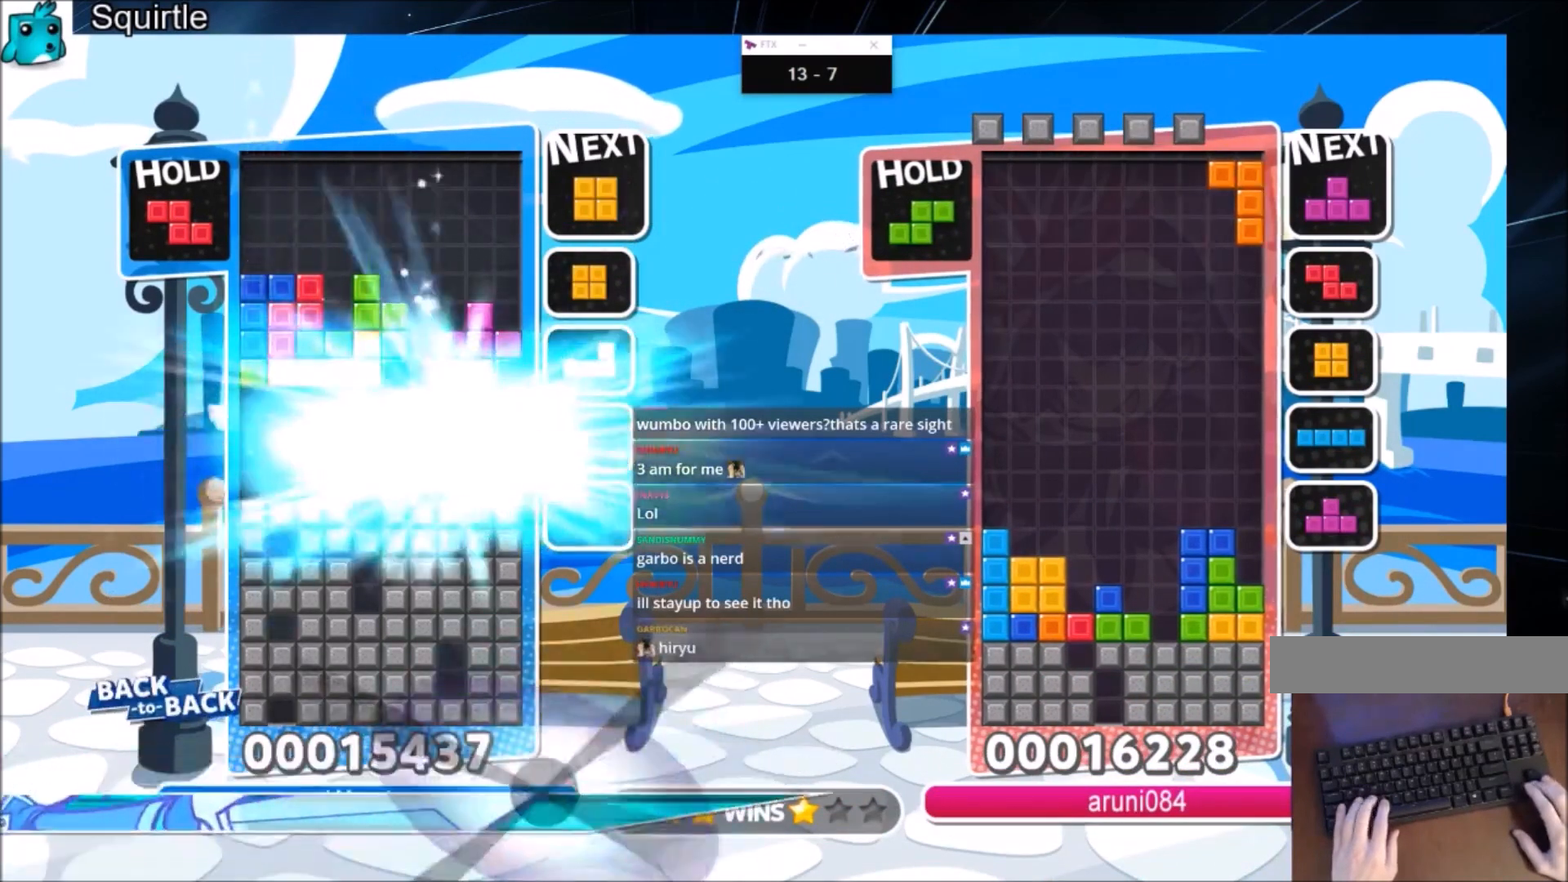
{"keys": ["left"], "events": [[66, "left", "down"]]}
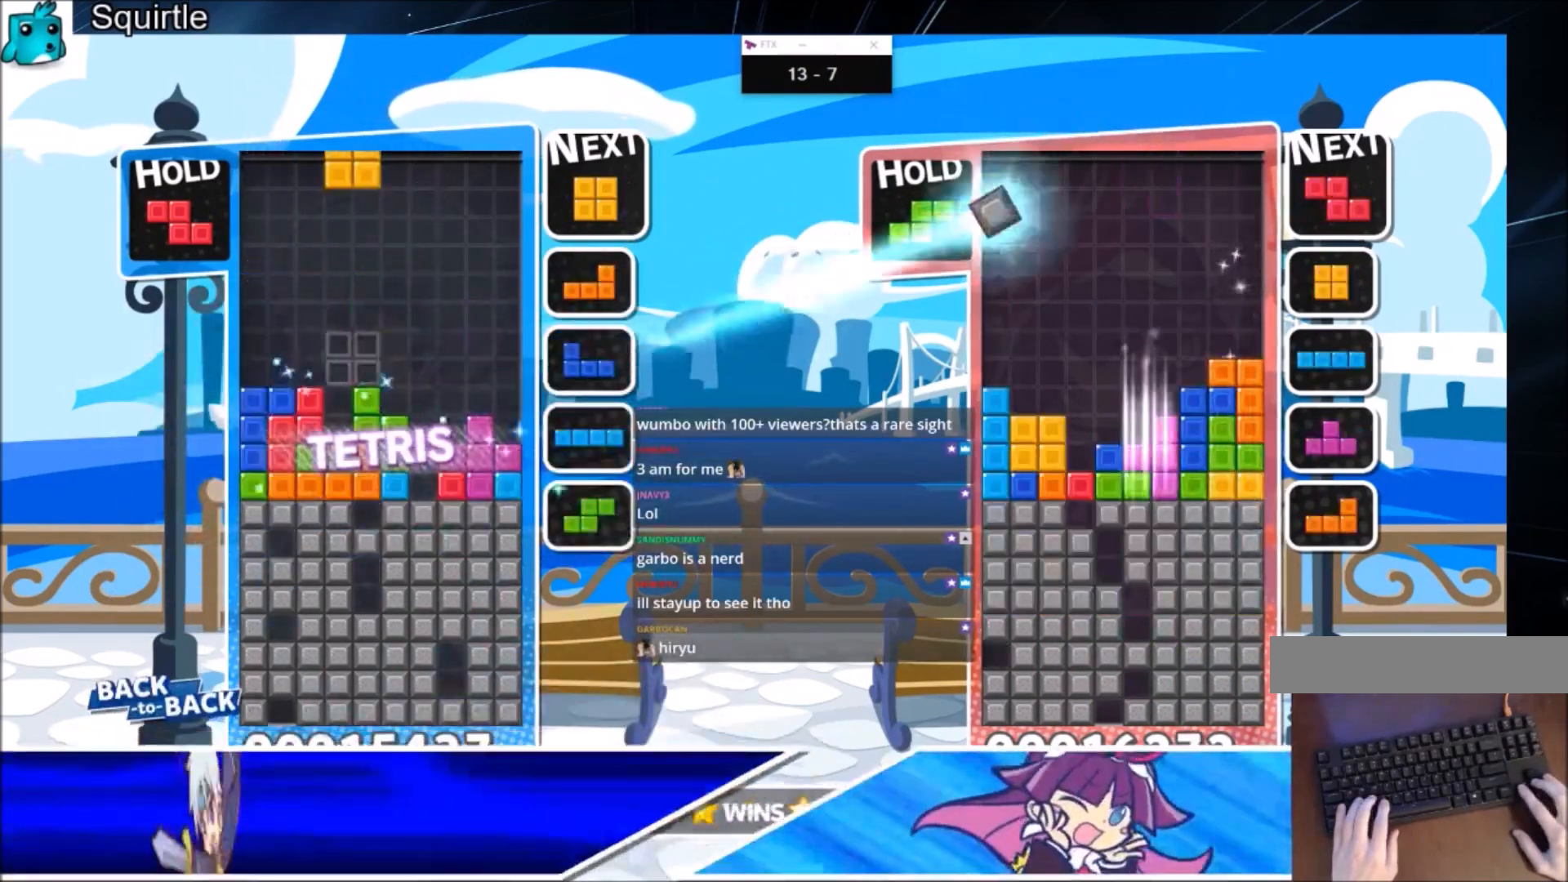
{"keys": ["down", "left"], "events": [[200, "down", "down"], [300, "down", "up"], [500, "down", "down"]]}
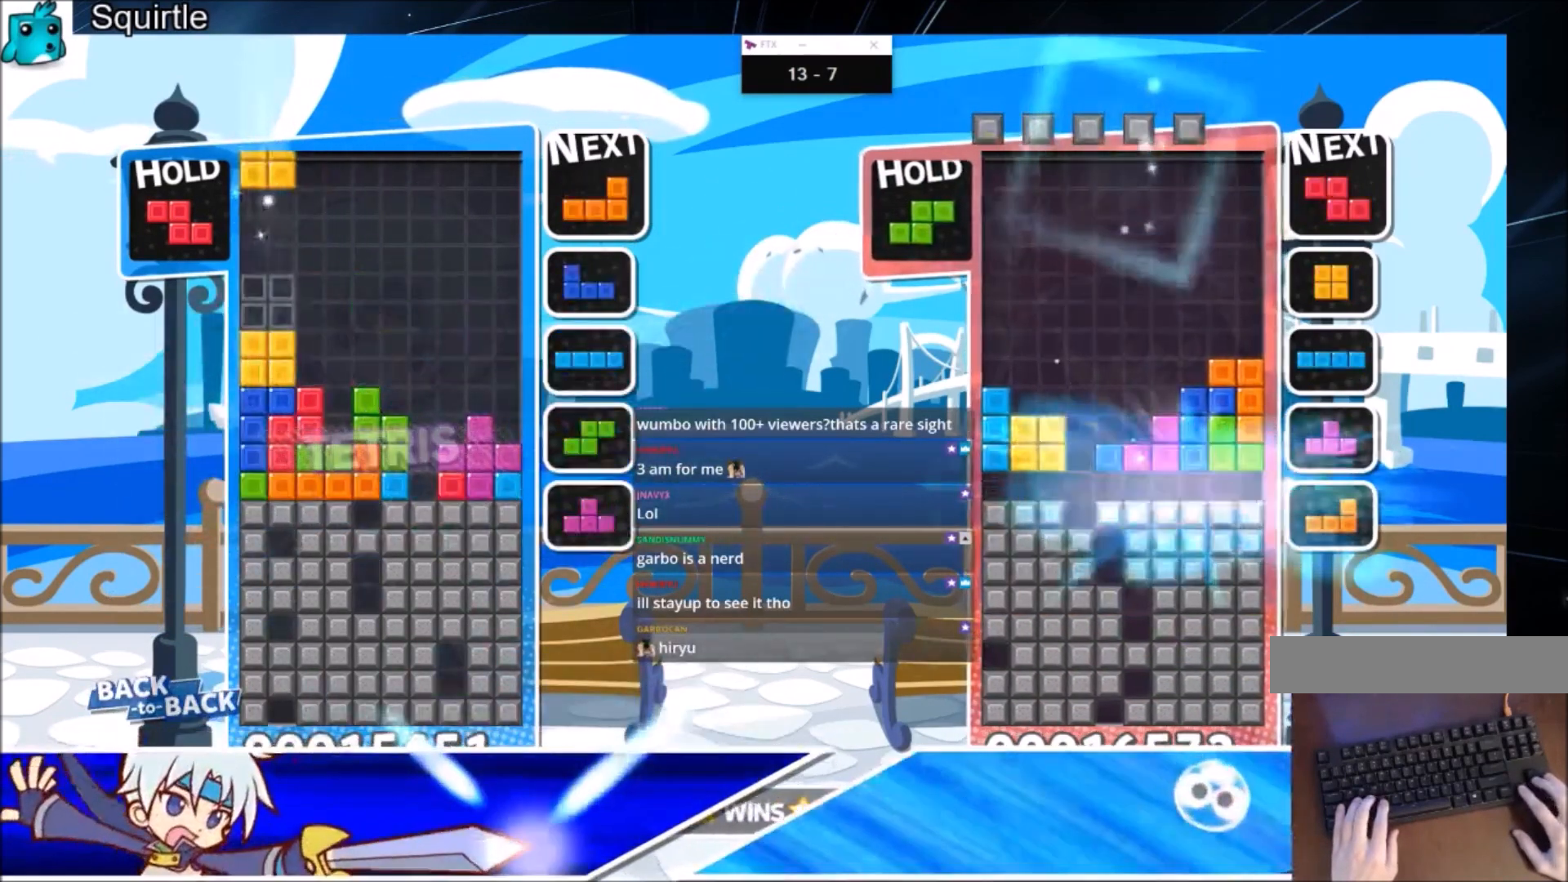
{"keys": ["right"], "events": [[34, "left", "up"], [101, "down", "up"], [101, "left", "down"], [134, "z", "down"], [201, "down", "down"], [267, "left", "up"], [267, "right", "down"], [267, "z", "up"], [334, "down", "up"], [368, "x", "down"], [468, "x", "up"]]}
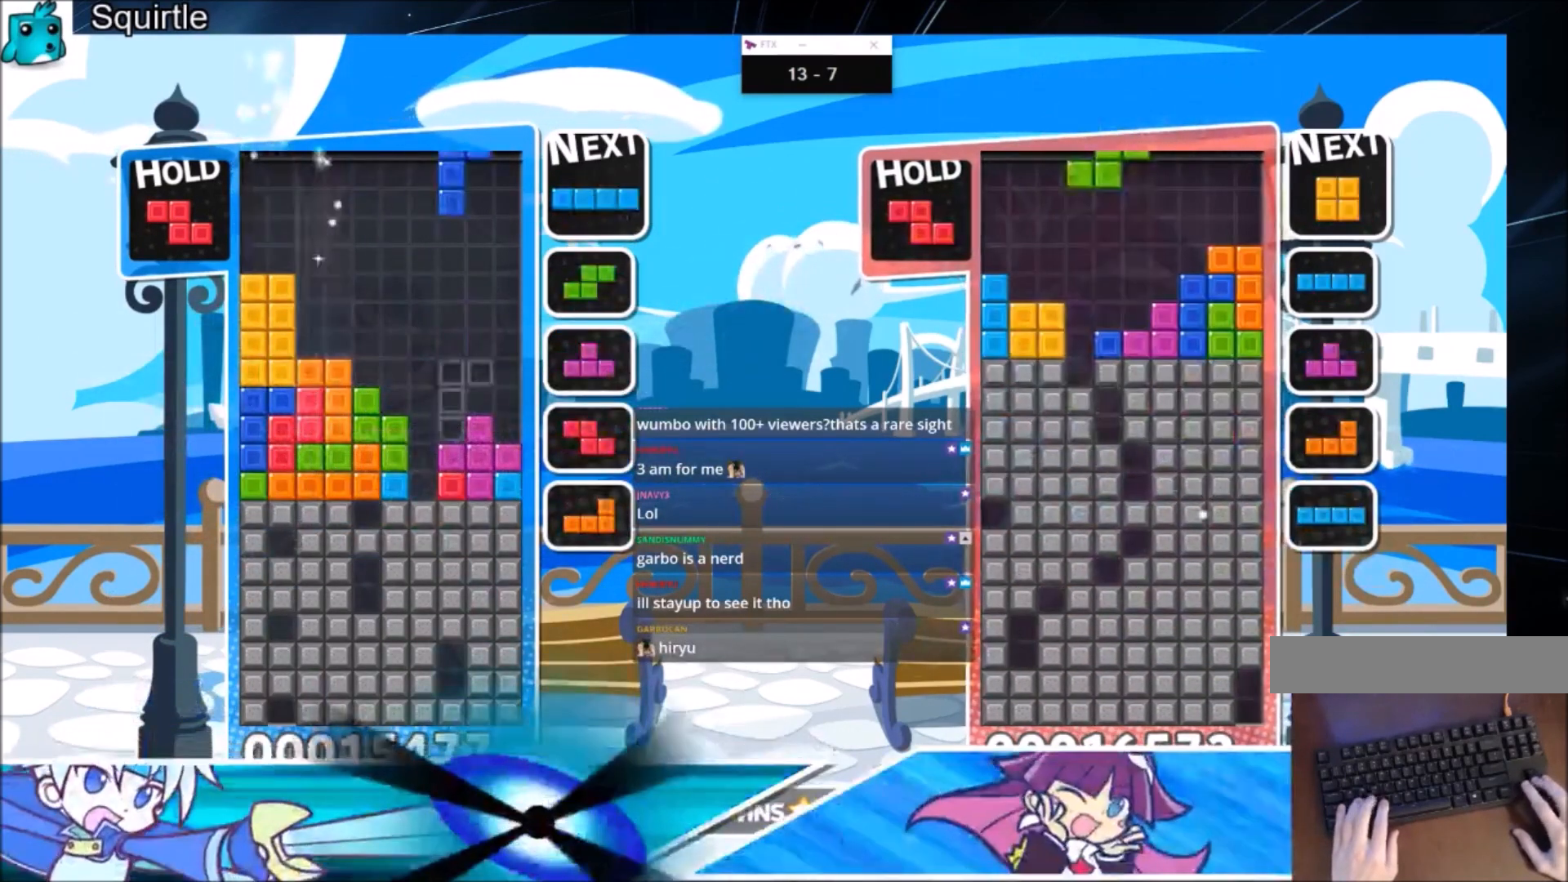
{"keys": ["z"], "events": [[67, "x", "down"], [100, "down", "down"], [167, "left", "down"], [167, "right", "up"], [167, "x", "up"], [200, "down", "up"], [400, "left", "up"], [434, "z", "down"]]}
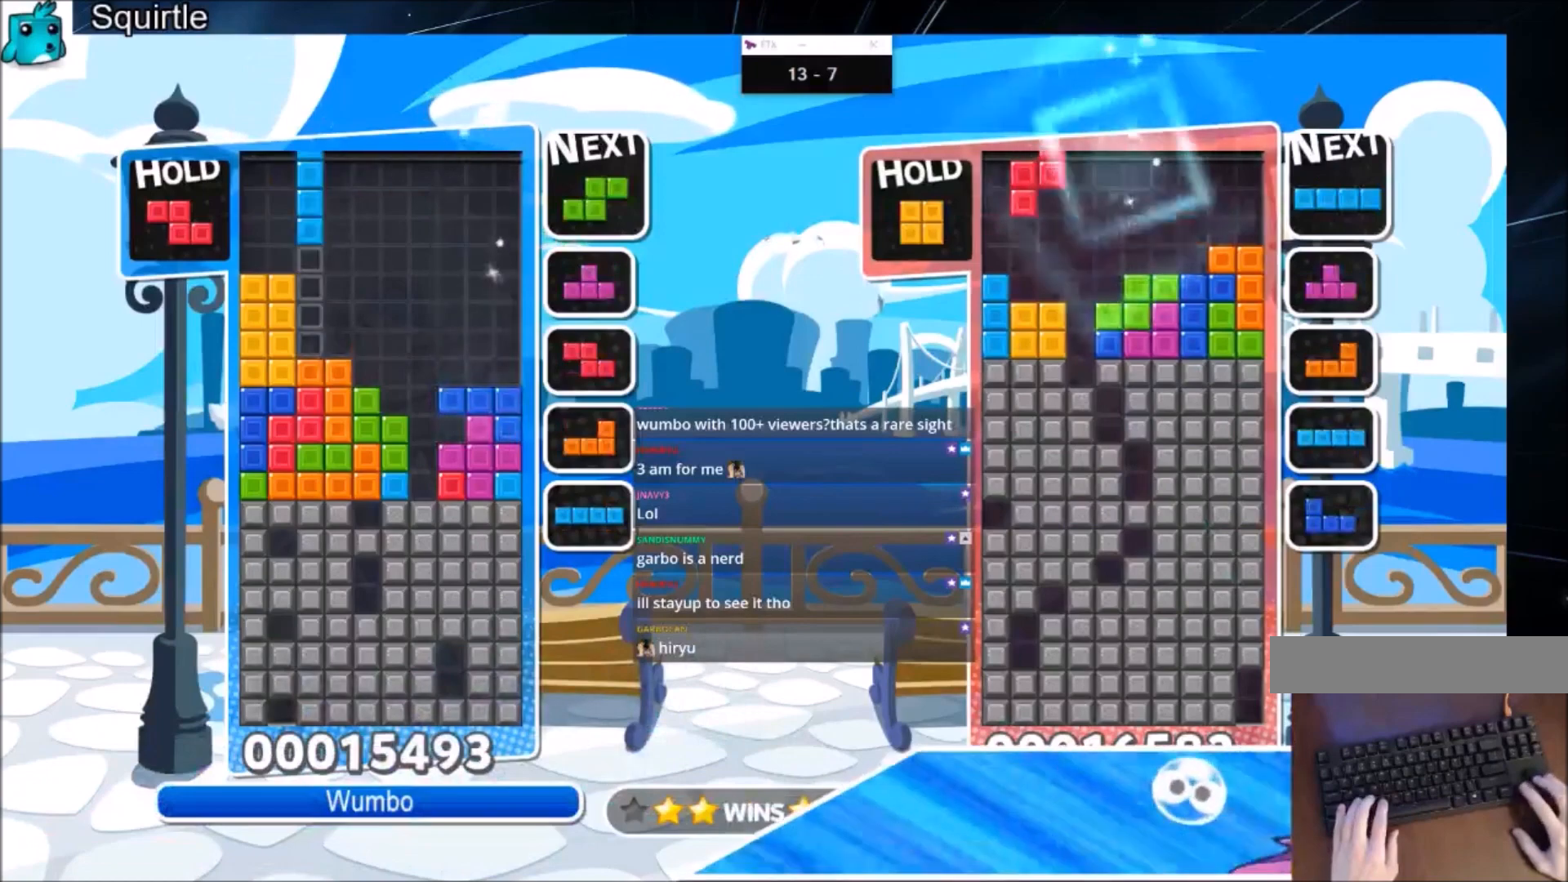
{"keys": ["down"], "events": [[66, "z", "up"], [166, "down", "down"], [300, "down", "up"], [367, "x", "down"], [467, "down", "down"], [500, "x", "up"]]}
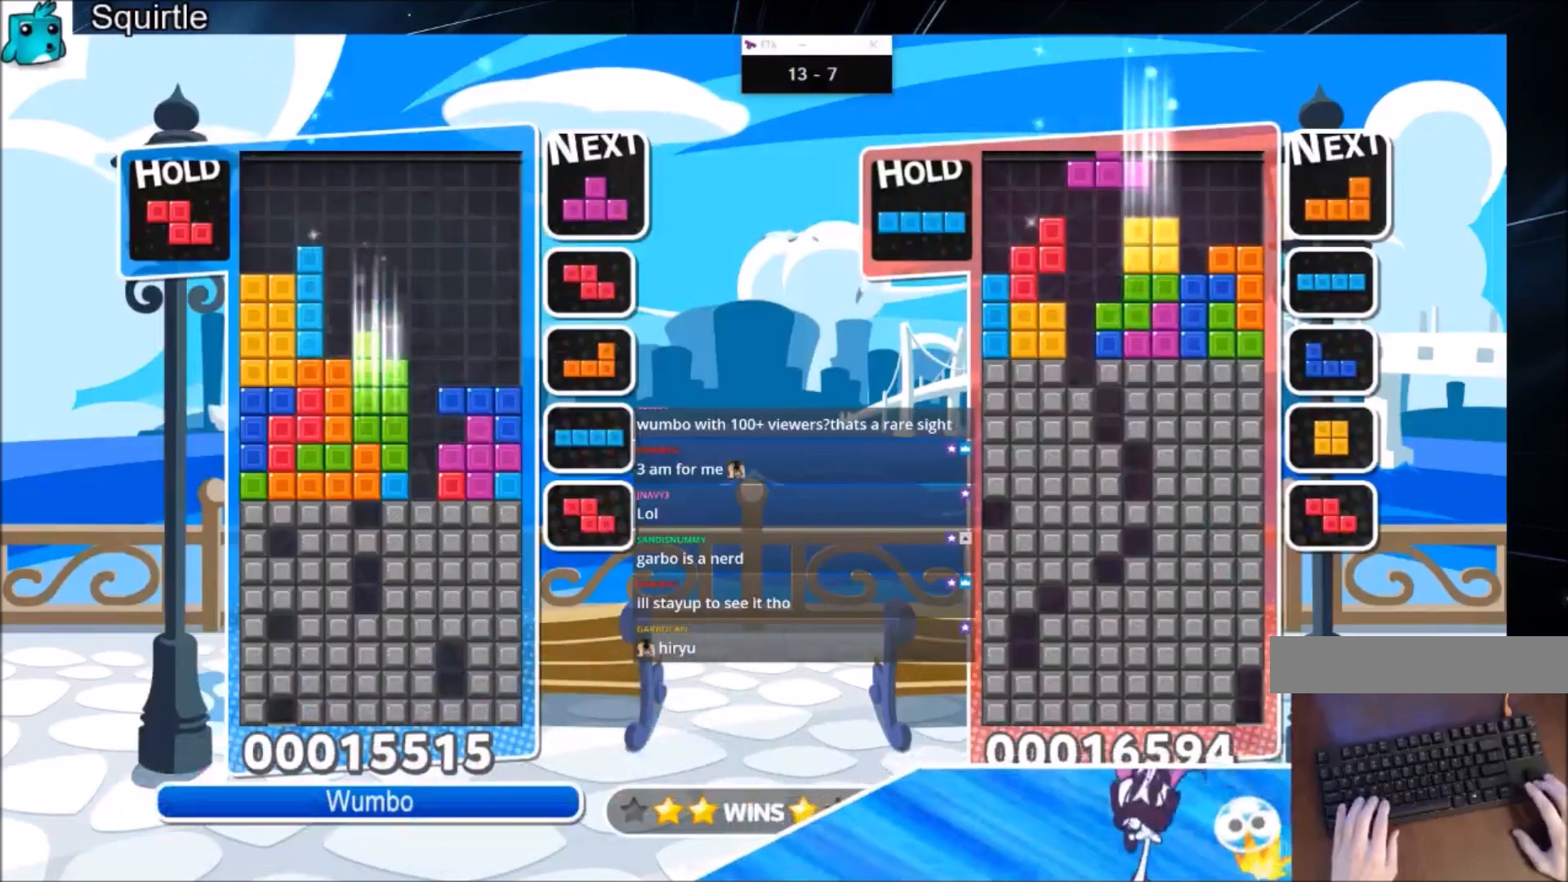
{"keys": ["c", "right"], "events": [[100, "down", "up"], [133, "c", "down"], [234, "right", "down"], [267, "c", "up"], [334, "down", "down"], [434, "down", "up"], [467, "c", "down"]]}
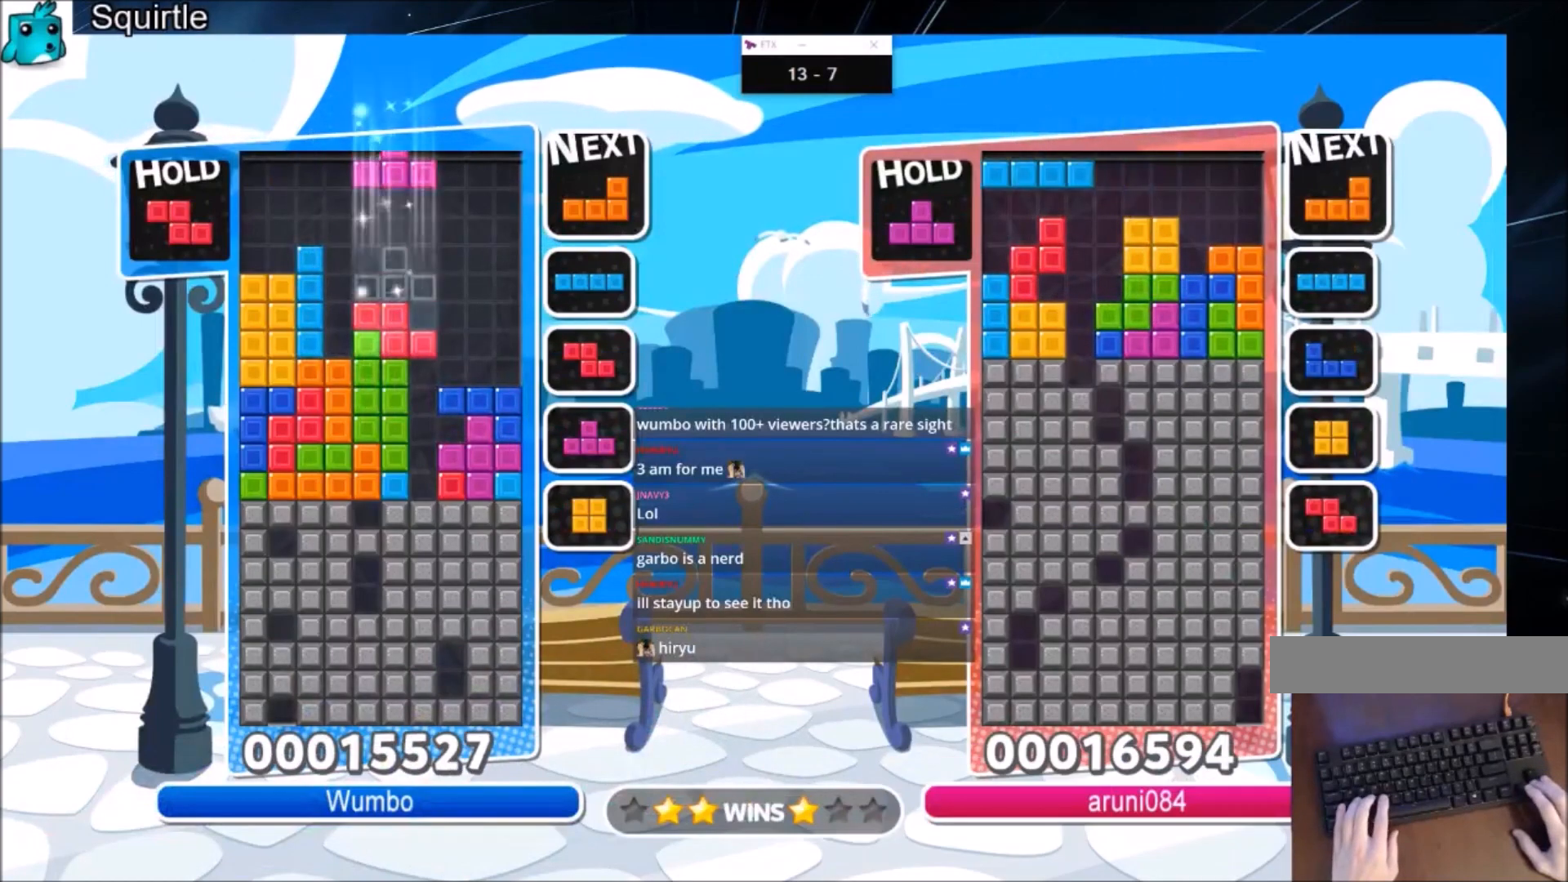
{"keys": ["left", "up", "x"], "events": [[34, "up", "down"], [134, "c", "up"], [134, "right", "up"], [401, "left", "down"], [468, "x", "down"]]}